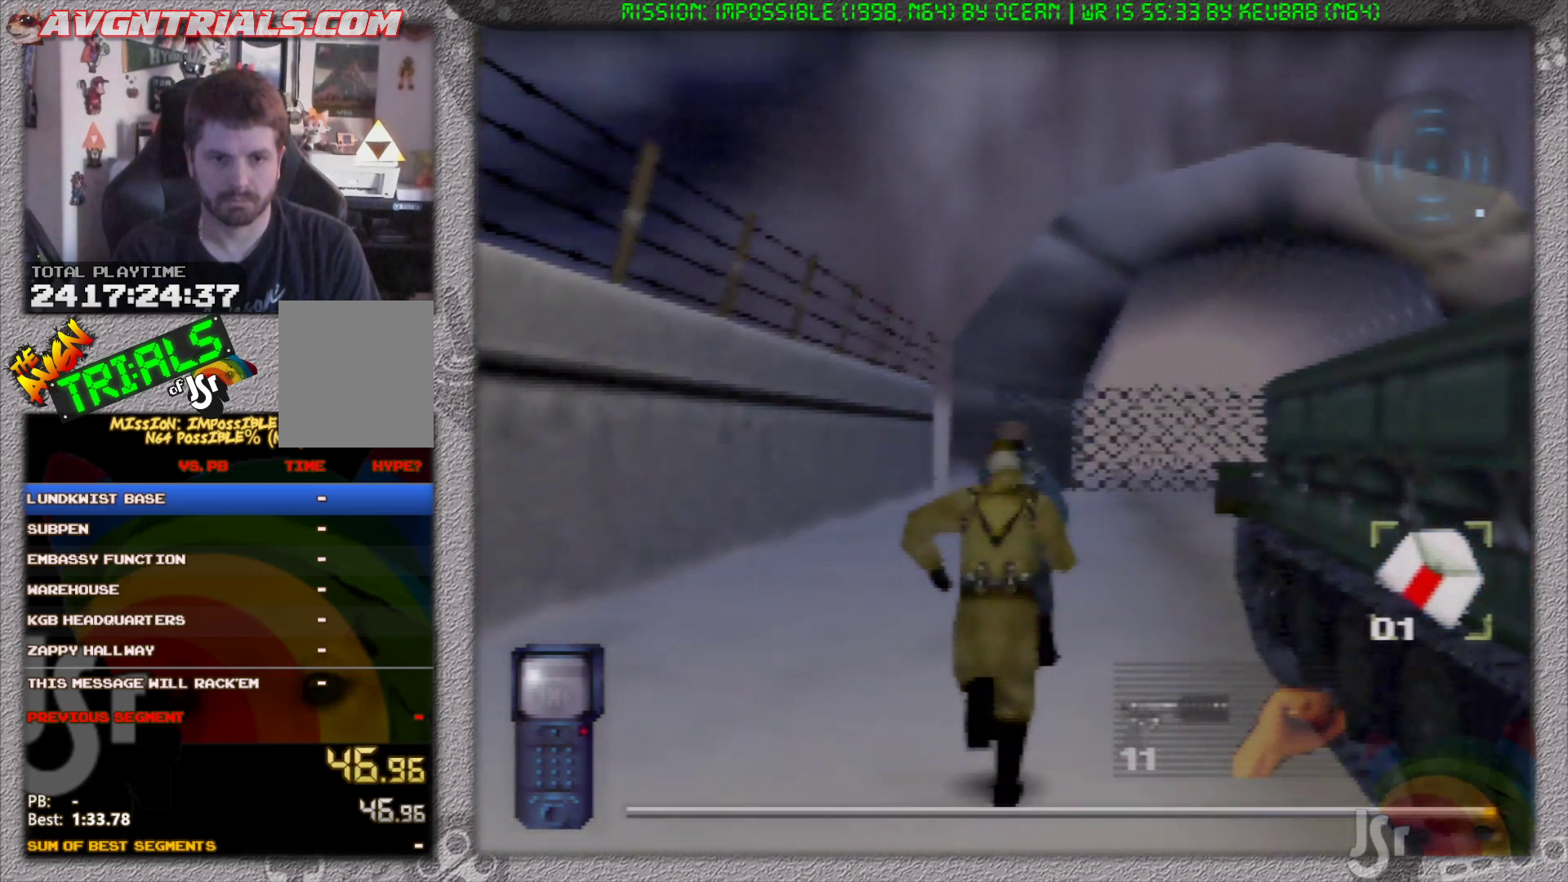
Gameplay with a controller (Nintendo layout); each line is a JSON object with the inputs held at the frame after it. "events" lists button and stick changes between this image and that frame as [ms after this image, input, new state], when the widget could be followed in between. Not read: L3 R3 Z.
{"buttons": ["A"], "left_stick": "center", "events": [[100, "left_stick", "center"], [233, "A", "down"], [333, "A", "up"], [483, "A", "down"]]}
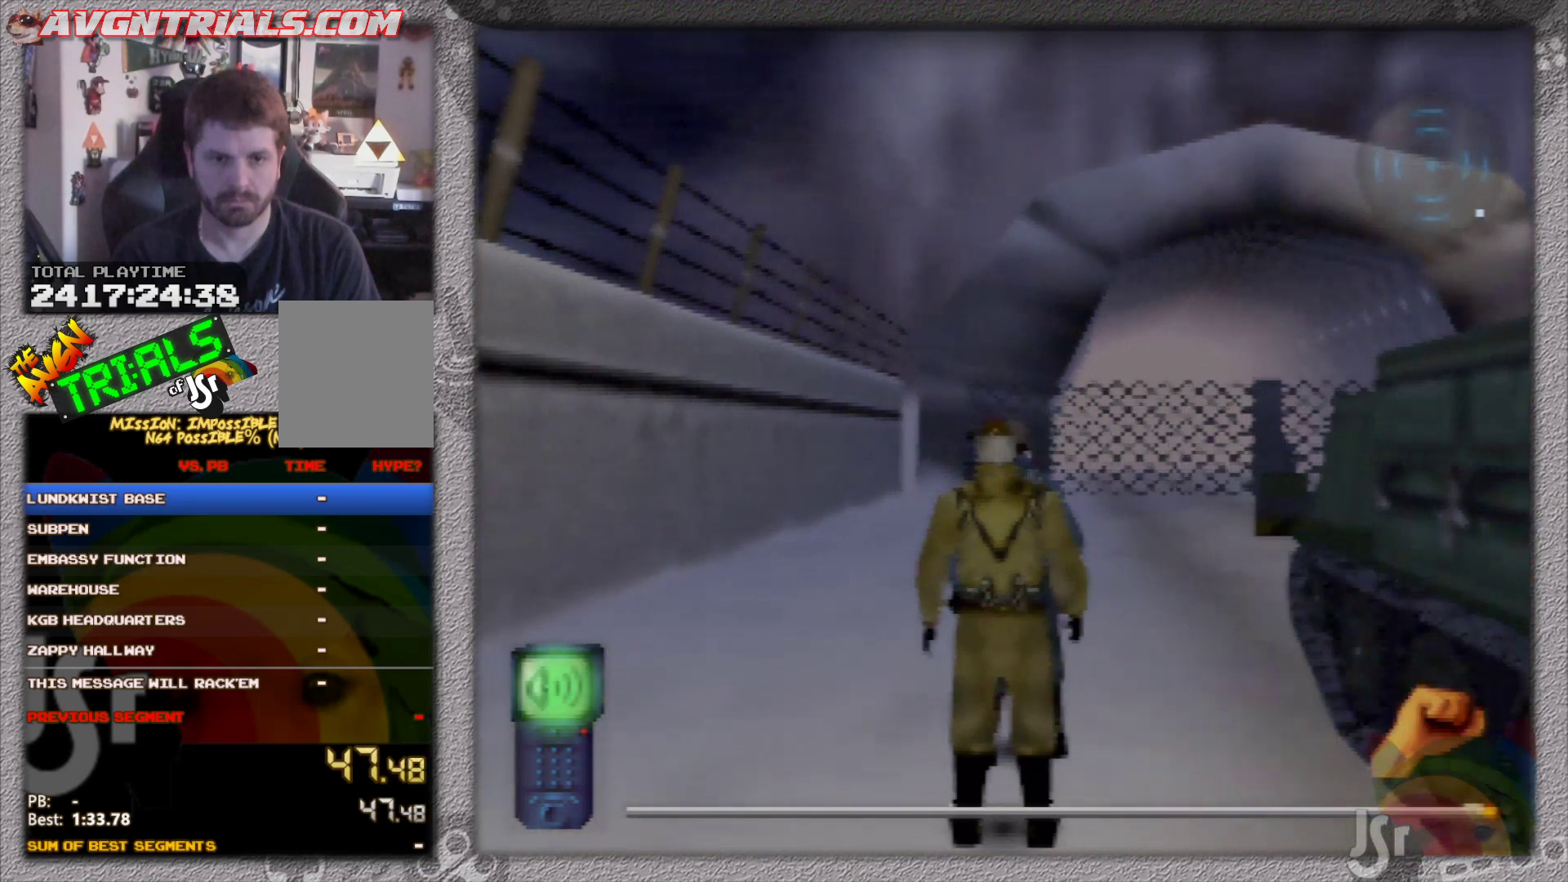
{"buttons": [], "left_stick": "center", "events": [[83, "A", "up"]]}
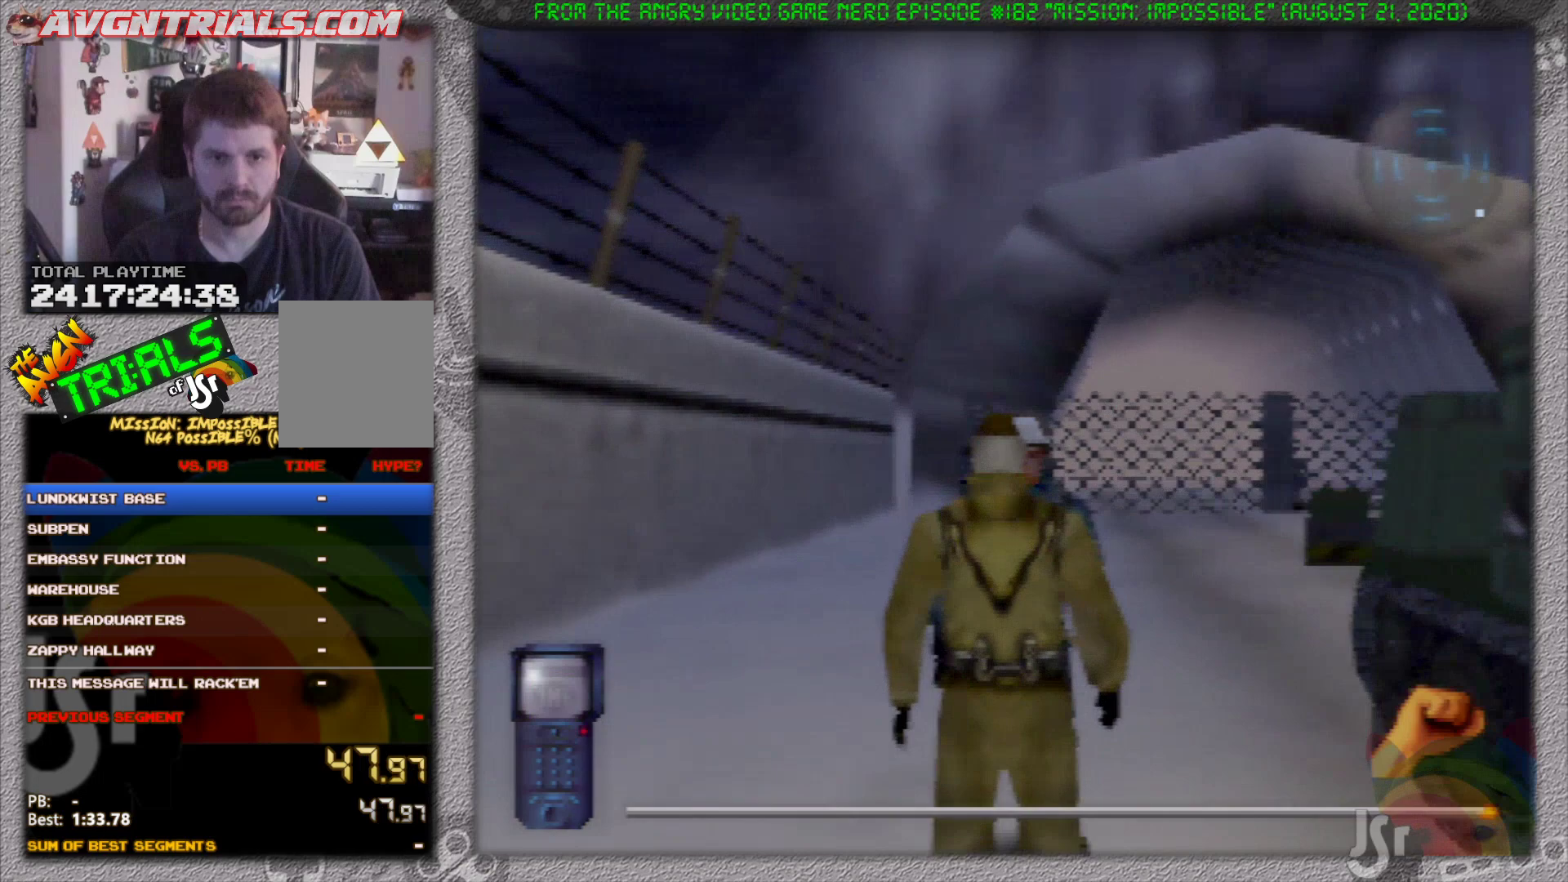
{"buttons": [], "left_stick": "center", "events": []}
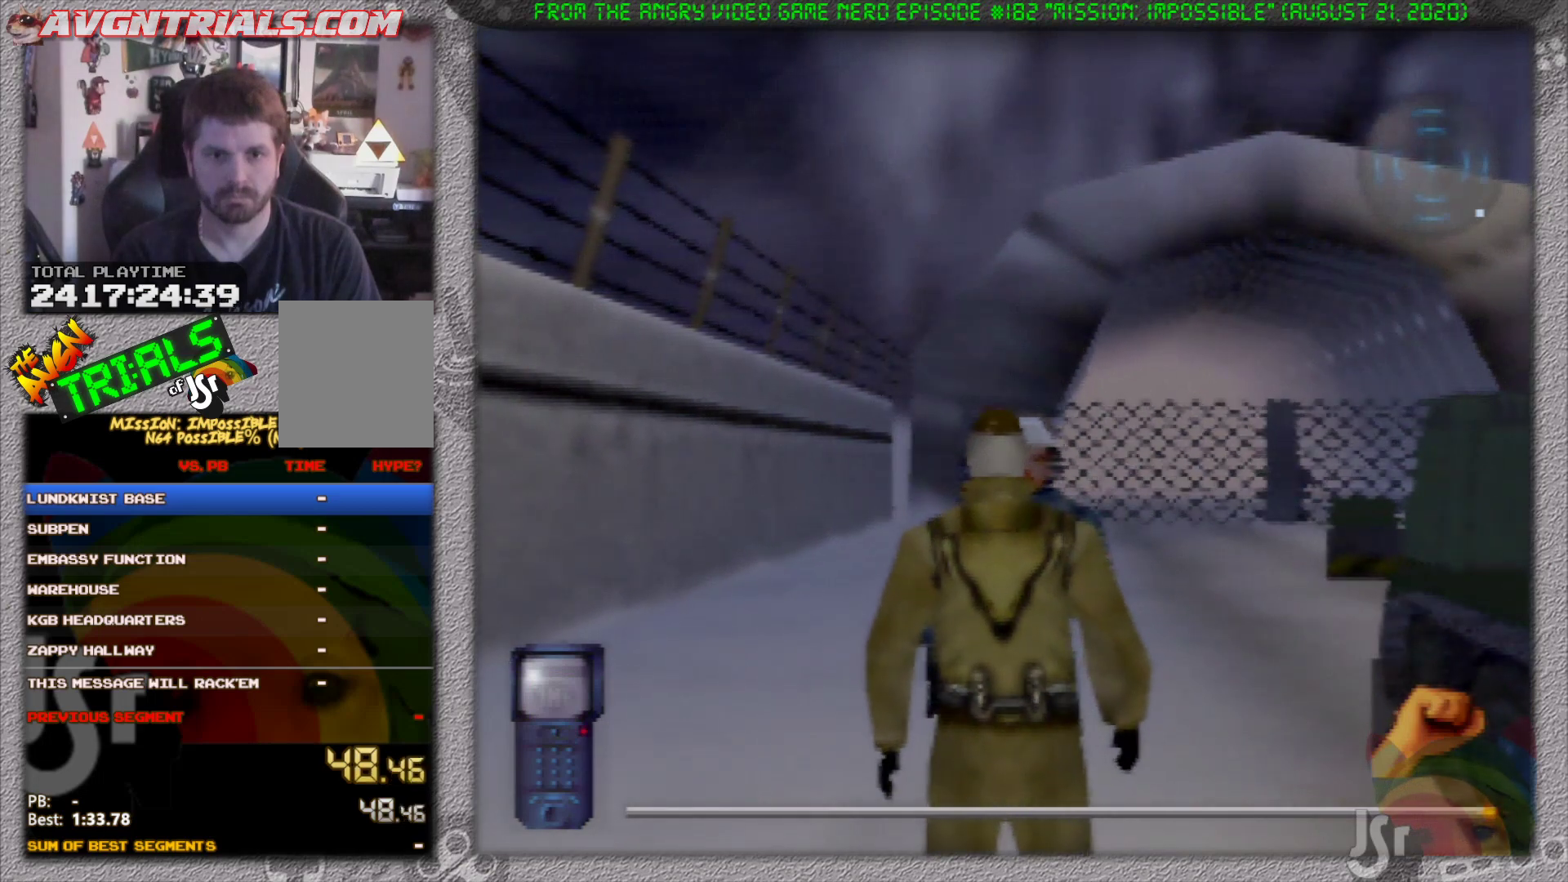
{"buttons": [], "left_stick": "center", "events": []}
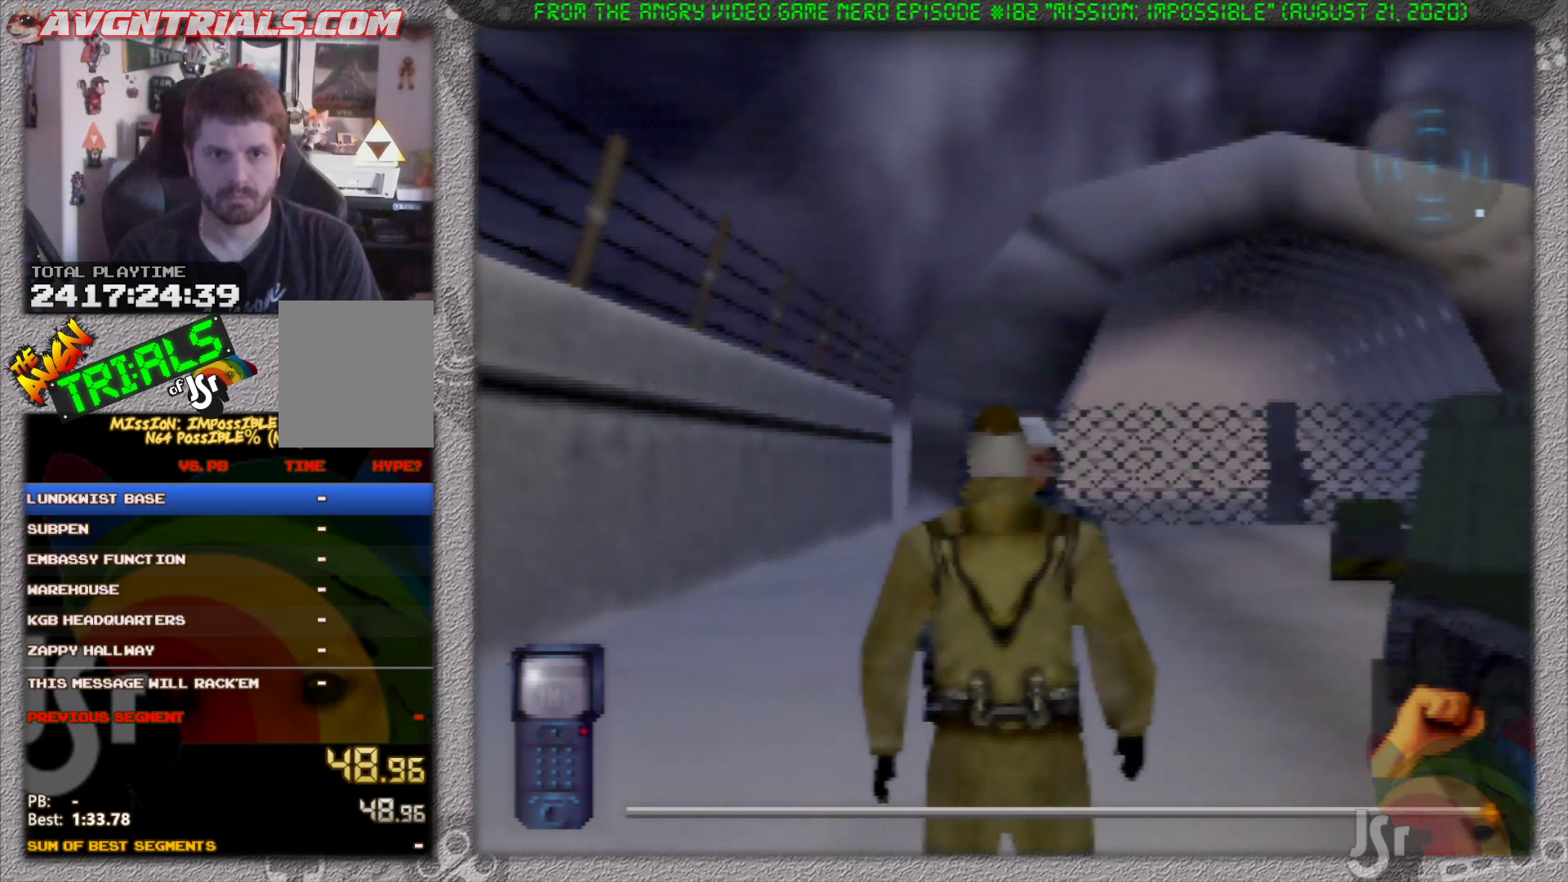
{"buttons": [], "left_stick": "center", "events": []}
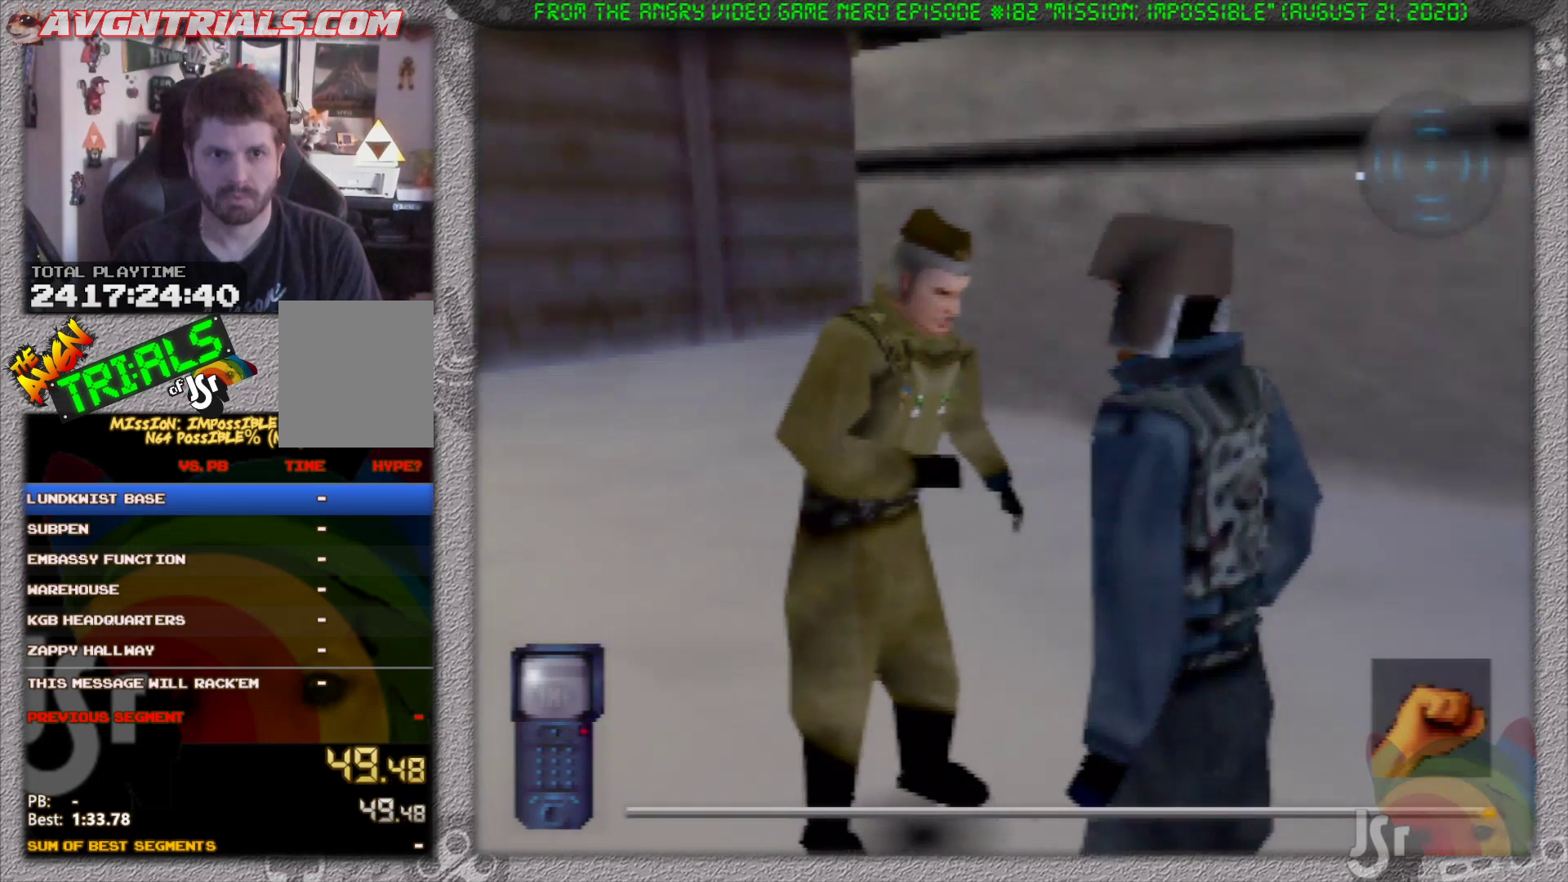
{"buttons": [], "left_stick": "center", "events": [[50, "A", "down"], [100, "A", "up"], [217, "A", "down"], [283, "A", "up"], [350, "A", "down"], [450, "A", "up"]]}
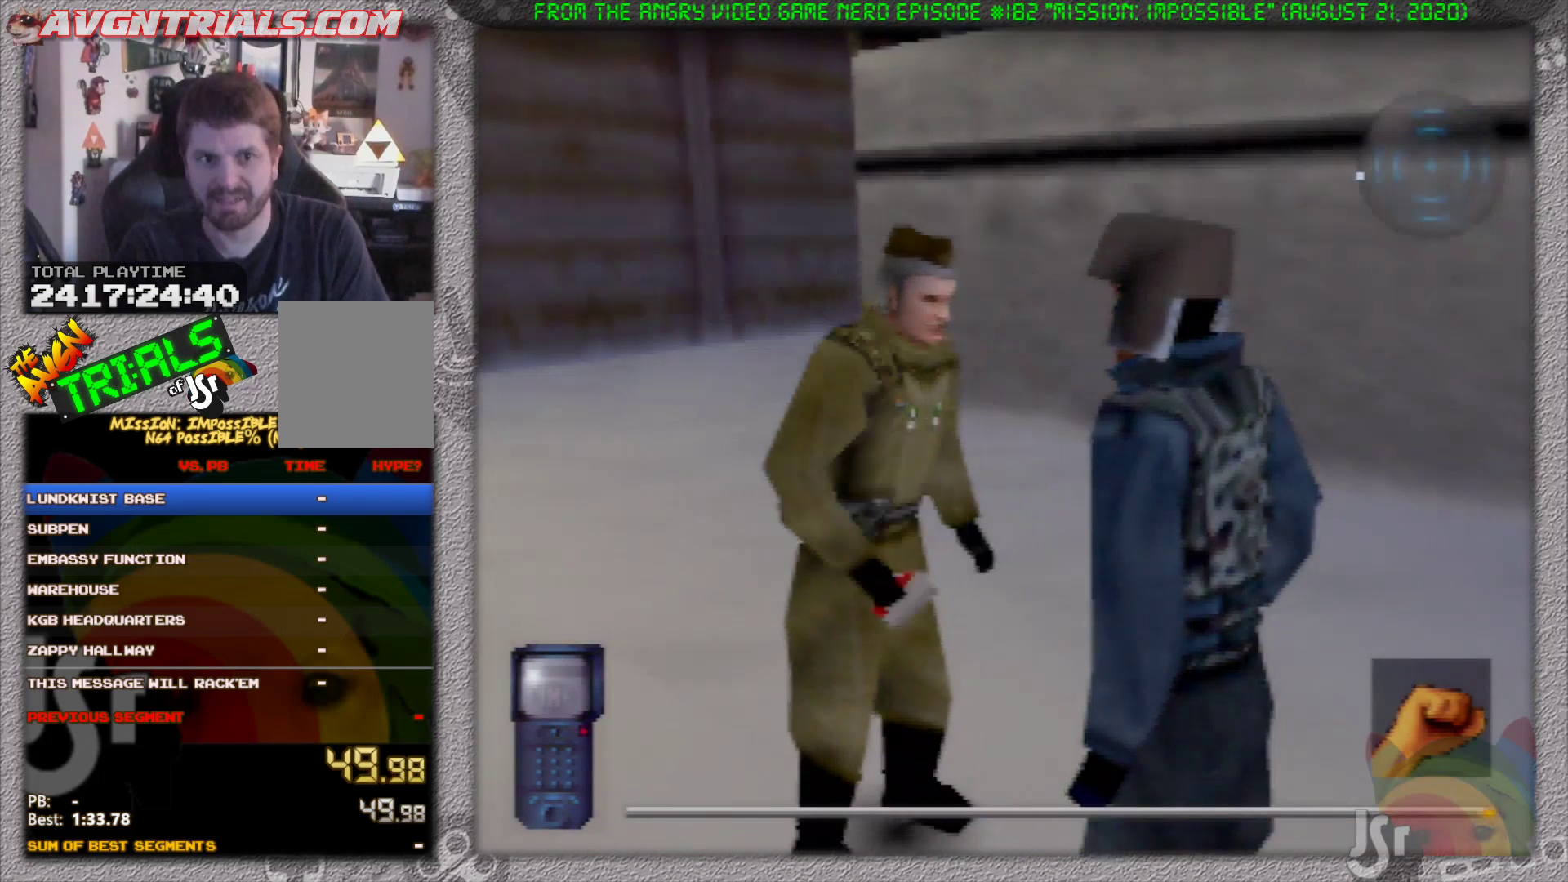
{"buttons": [], "left_stick": "center", "events": [[17, "A", "down"], [83, "A", "up"], [167, "A", "down"], [233, "A", "up"], [317, "A", "down"], [433, "A", "up"]]}
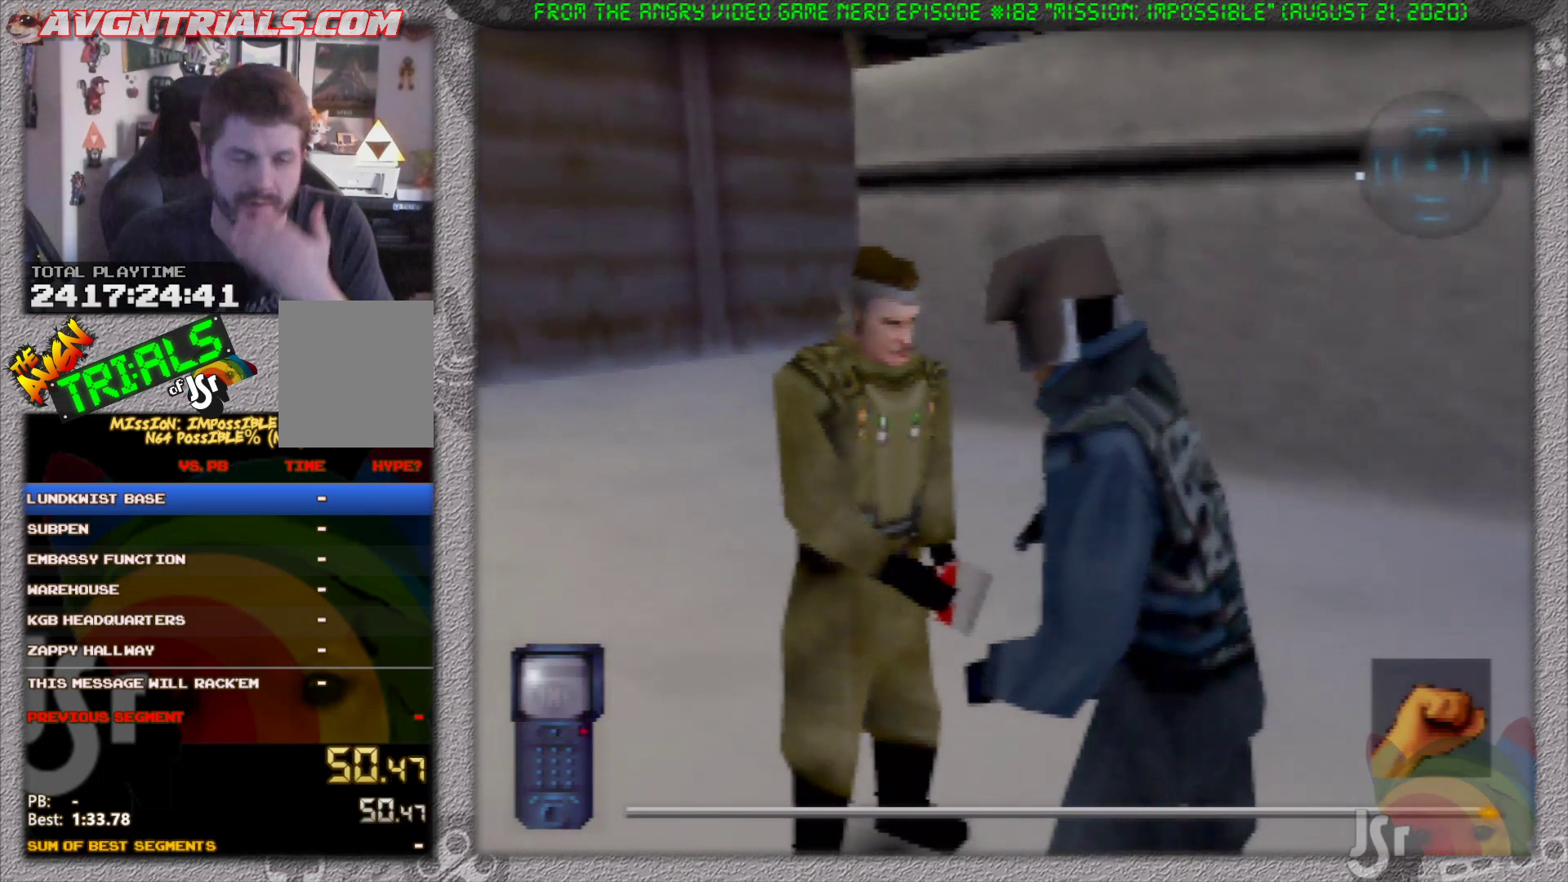
{"buttons": [], "left_stick": "center", "events": [[33, "A", "down"], [100, "A", "up"], [200, "A", "down"], [283, "A", "up"], [383, "A", "down"], [450, "A", "up"]]}
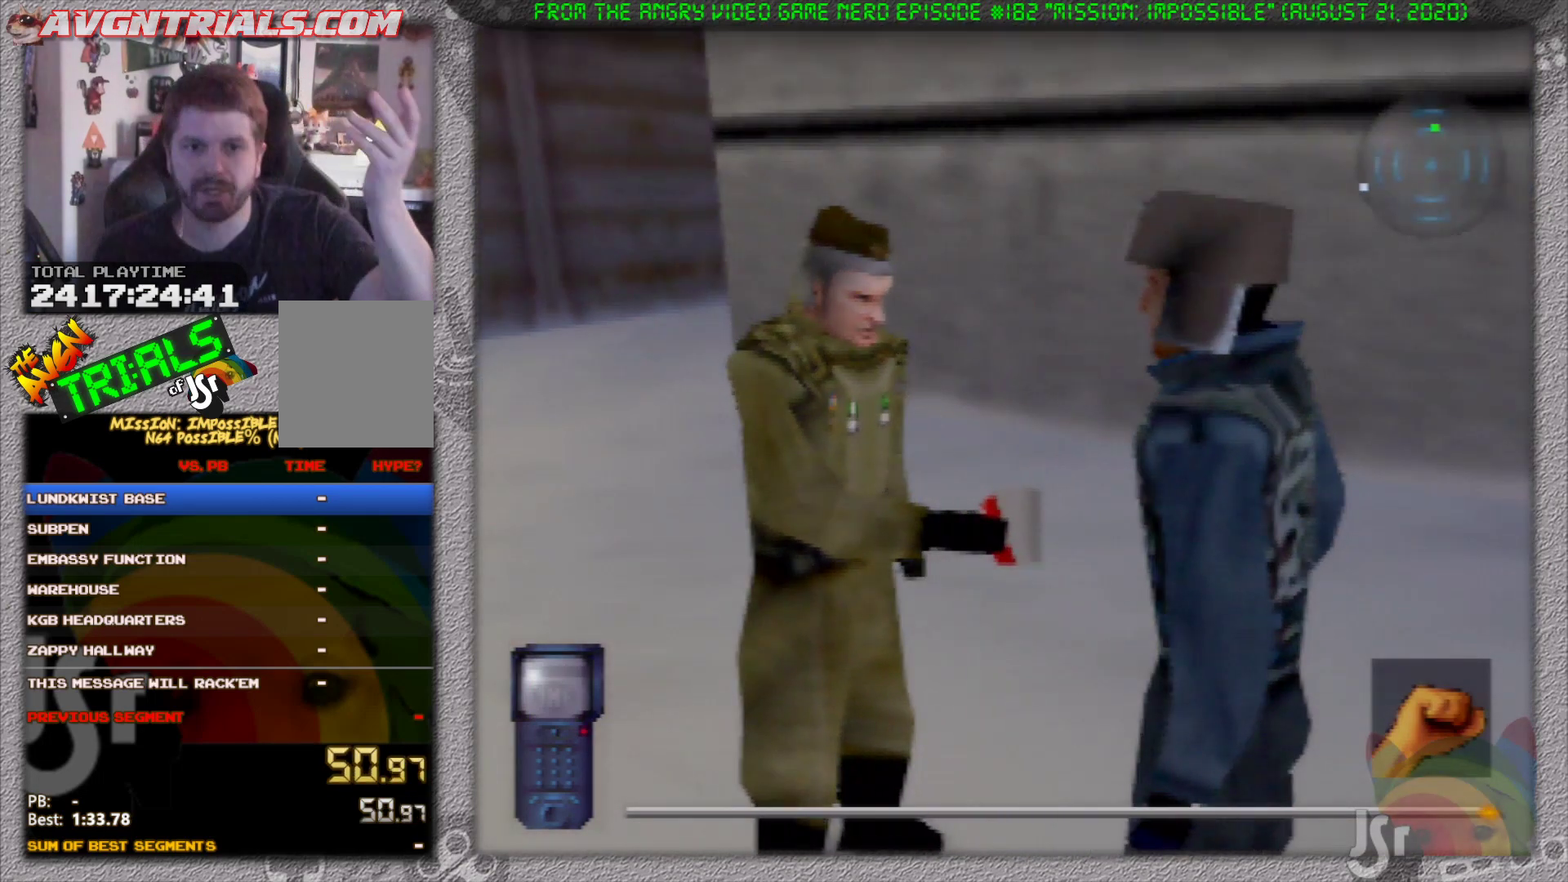
{"buttons": [], "left_stick": "center", "events": [[17, "A", "down"], [117, "A", "up"], [183, "A", "down"], [283, "A", "up"]]}
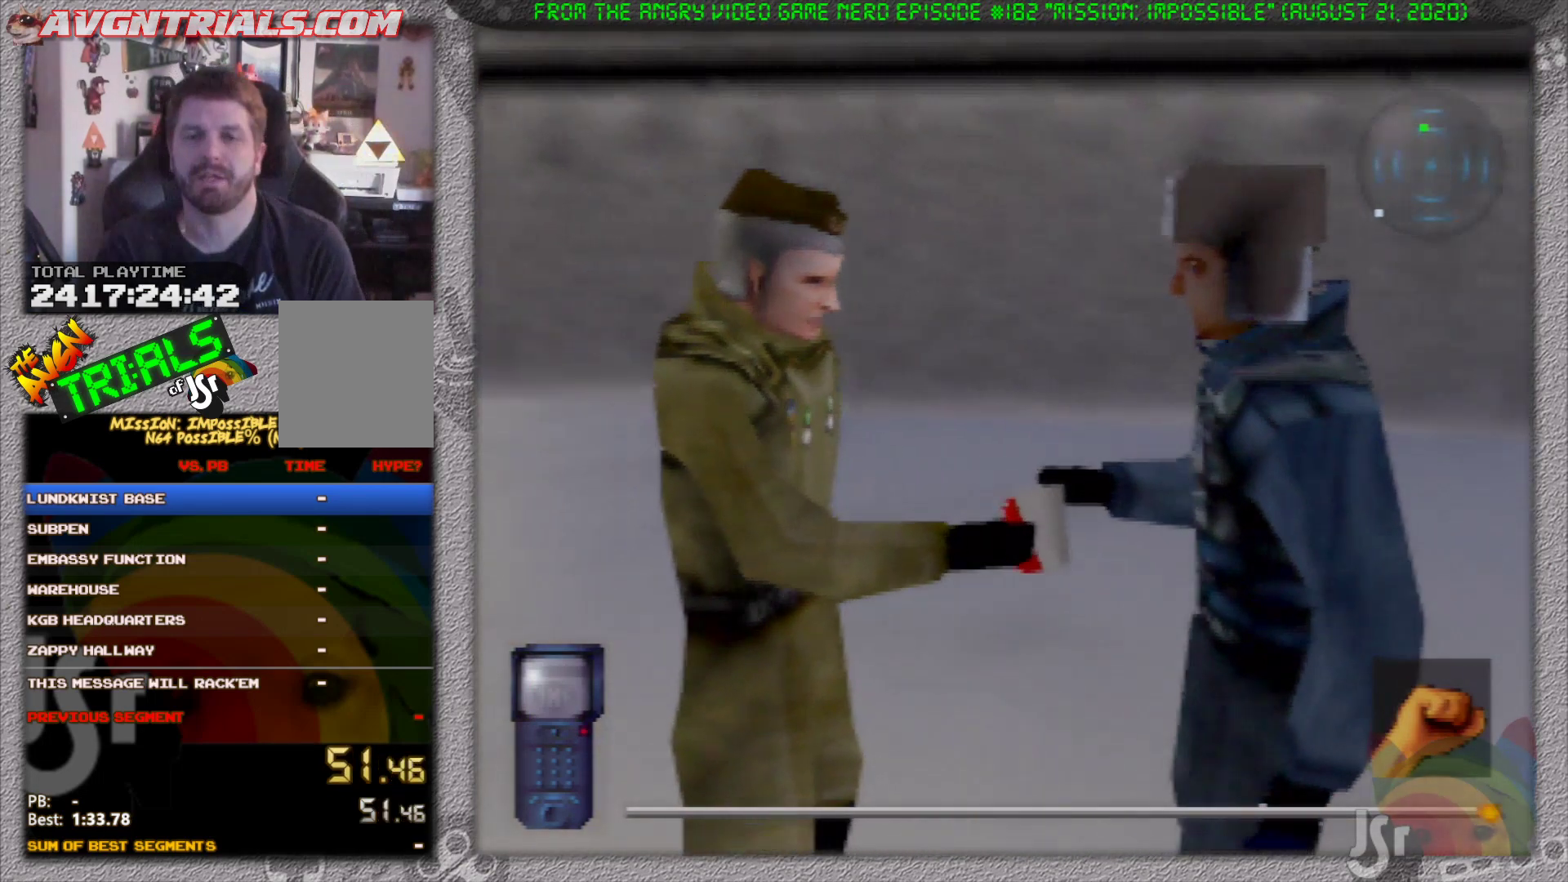
{"buttons": [], "left_stick": "center", "events": []}
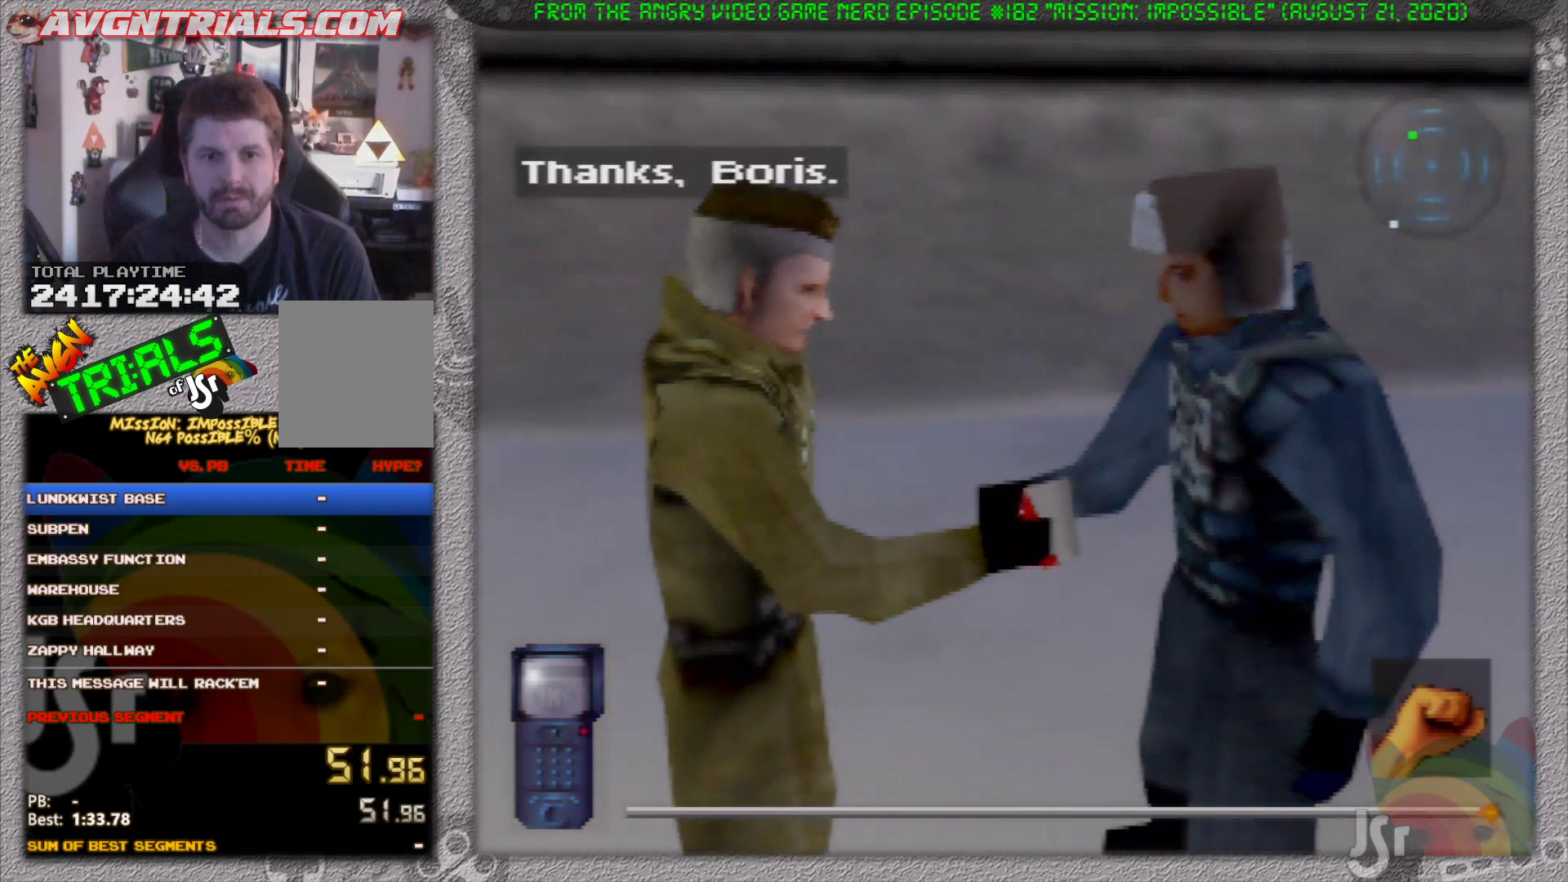
{"buttons": [], "left_stick": "center", "events": [[200, "A", "down"], [300, "A", "up"]]}
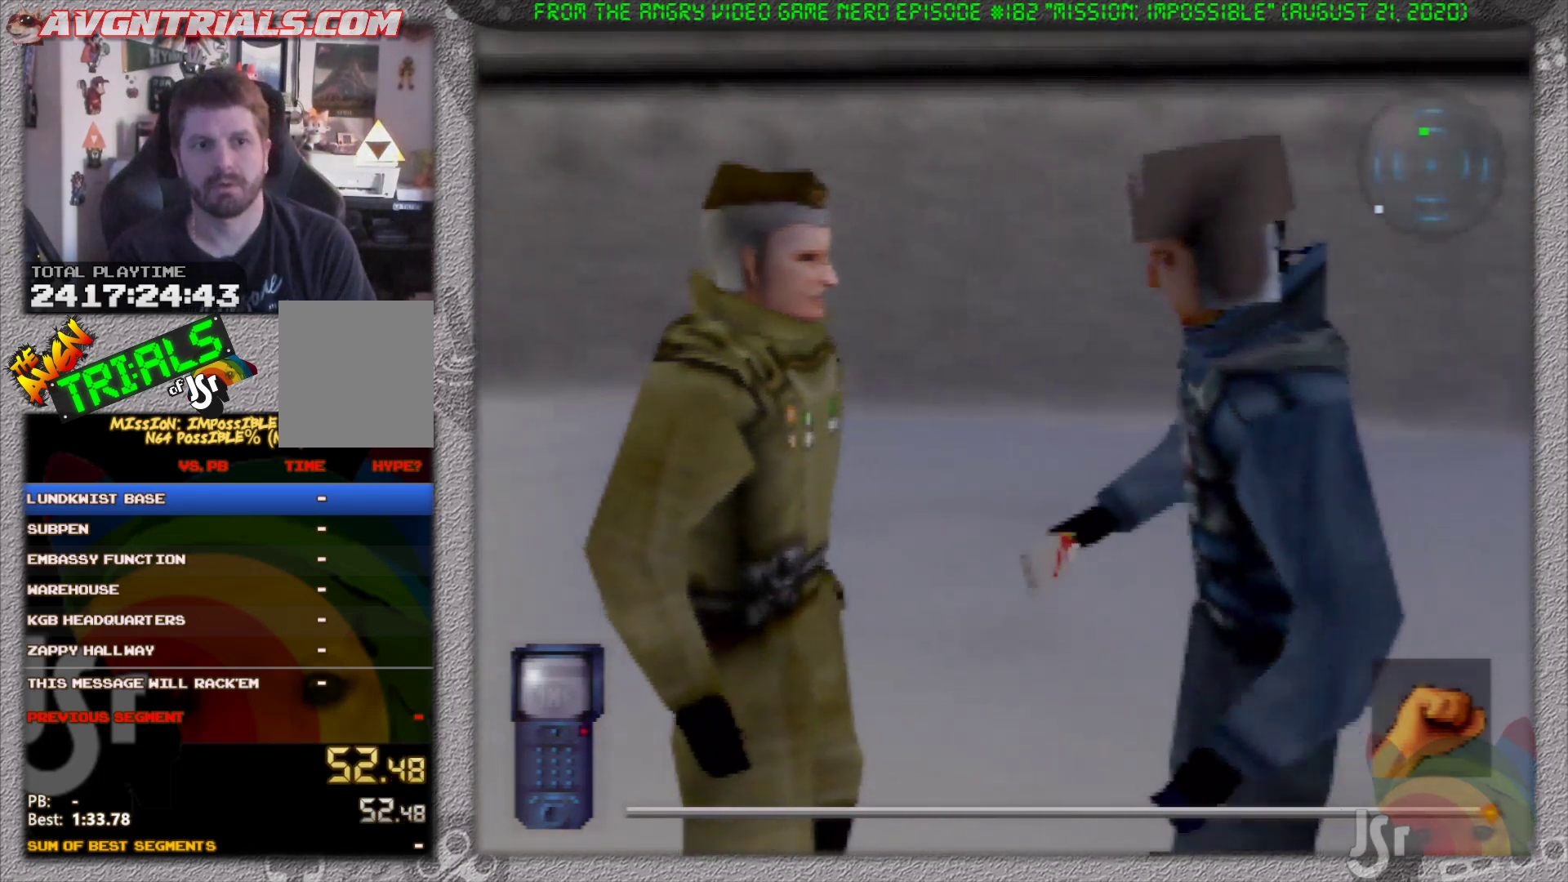
{"buttons": [], "left_stick": "right", "events": [[433, "left_stick", "right"]]}
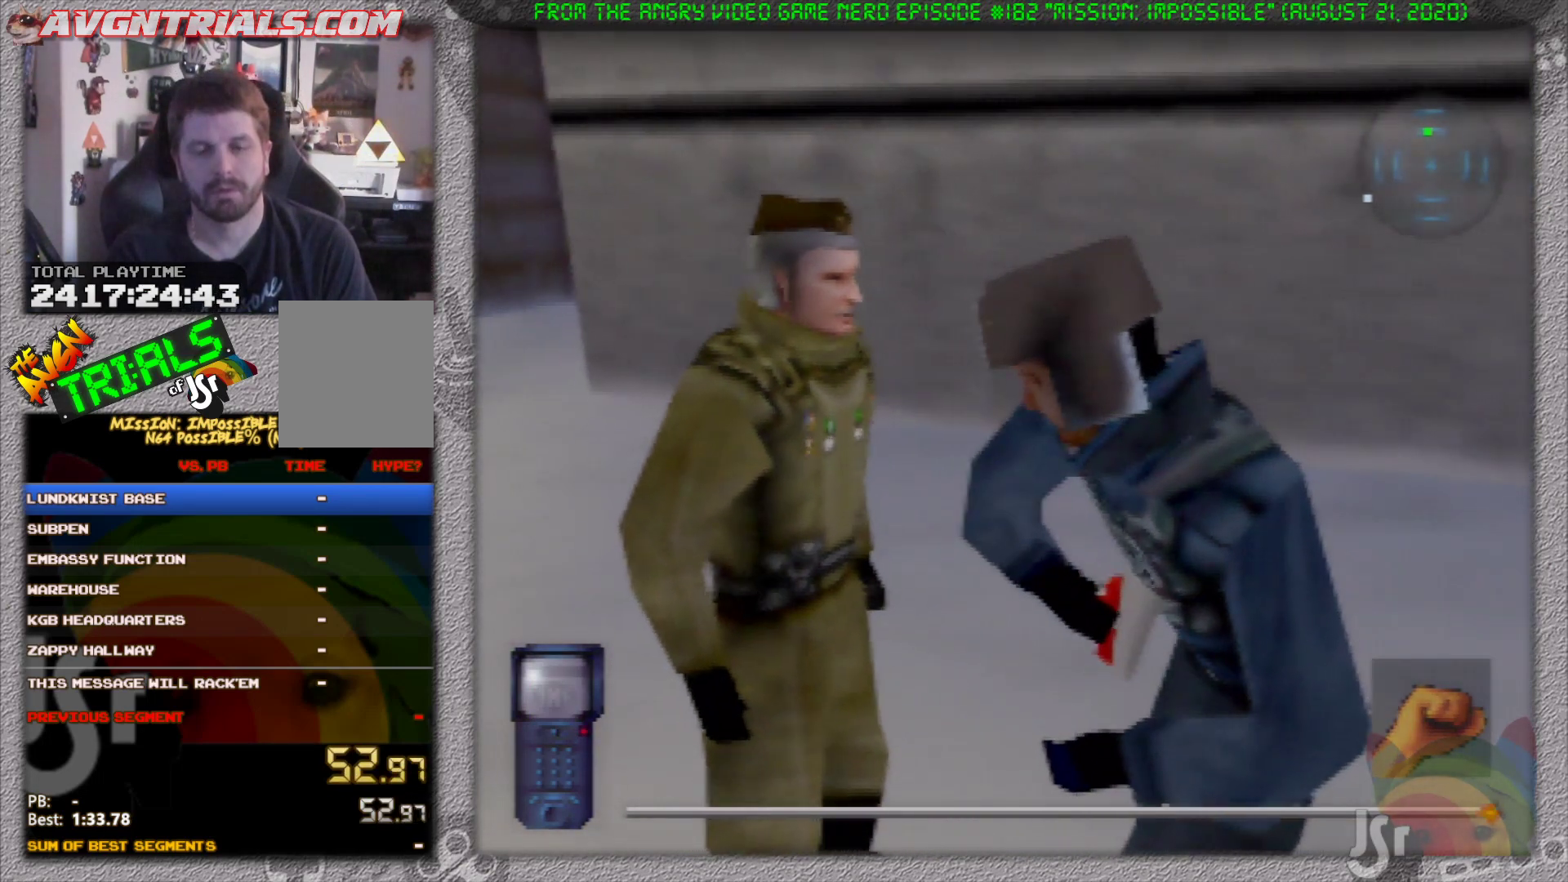
{"buttons": [], "left_stick": "right", "events": []}
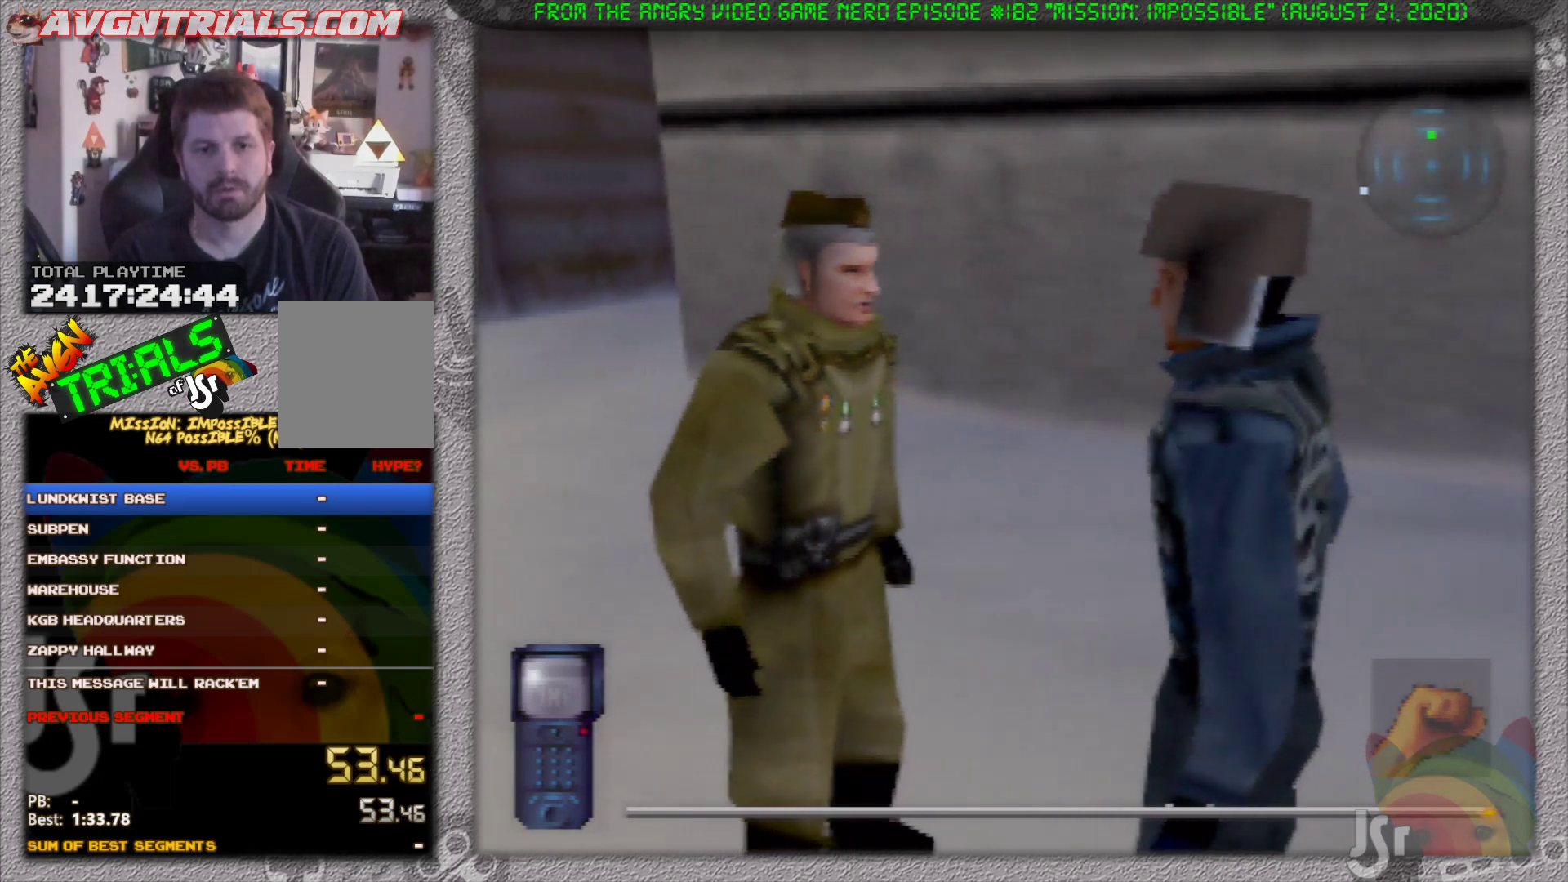
{"buttons": [], "left_stick": "right", "events": []}
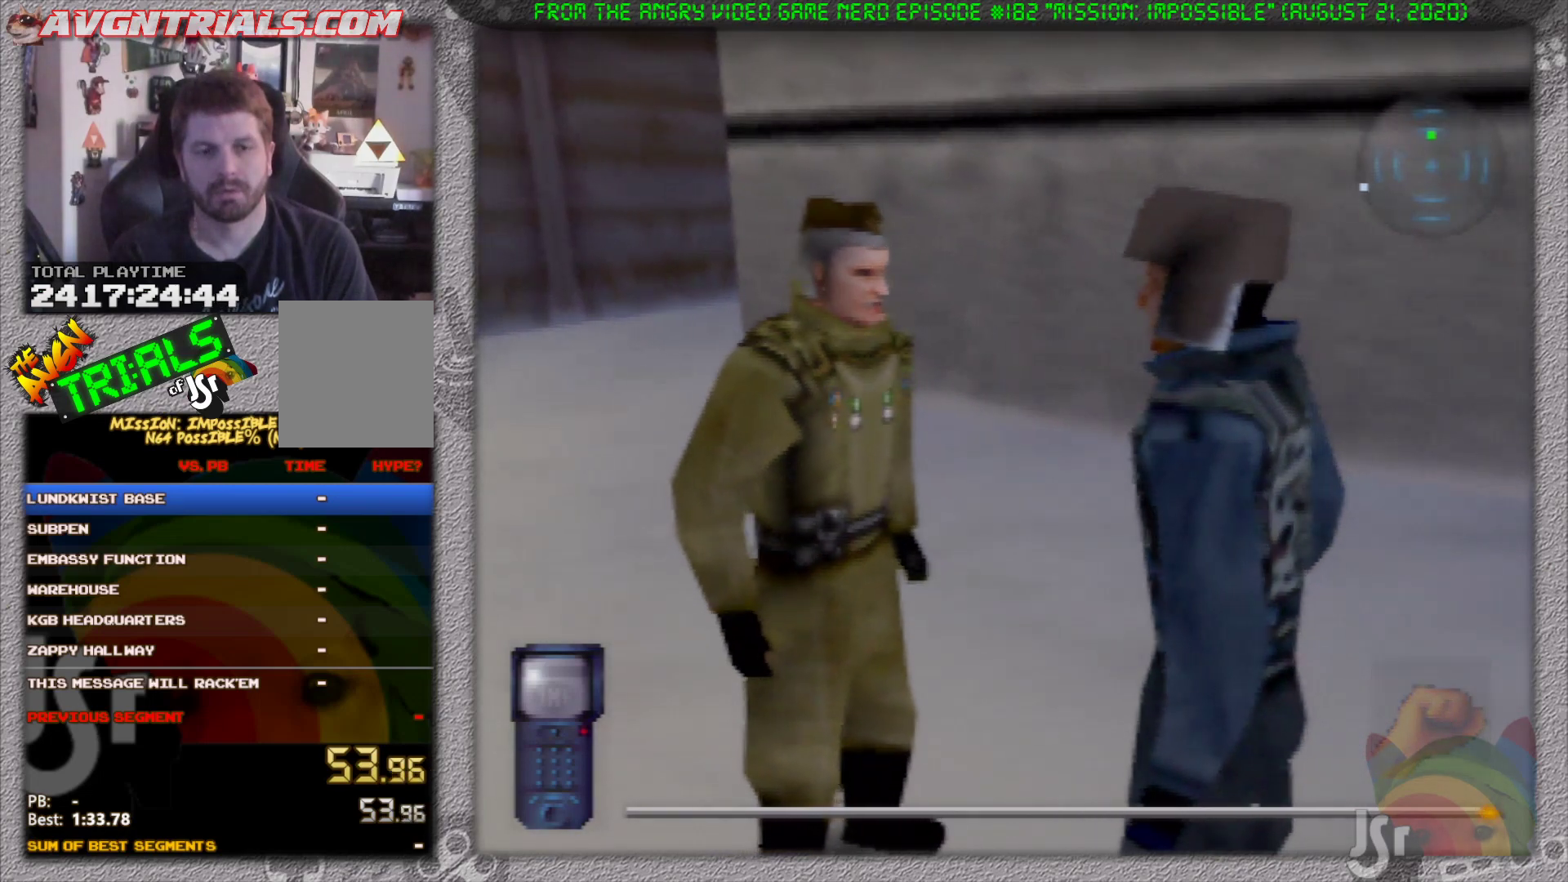
{"buttons": [], "left_stick": "right", "events": []}
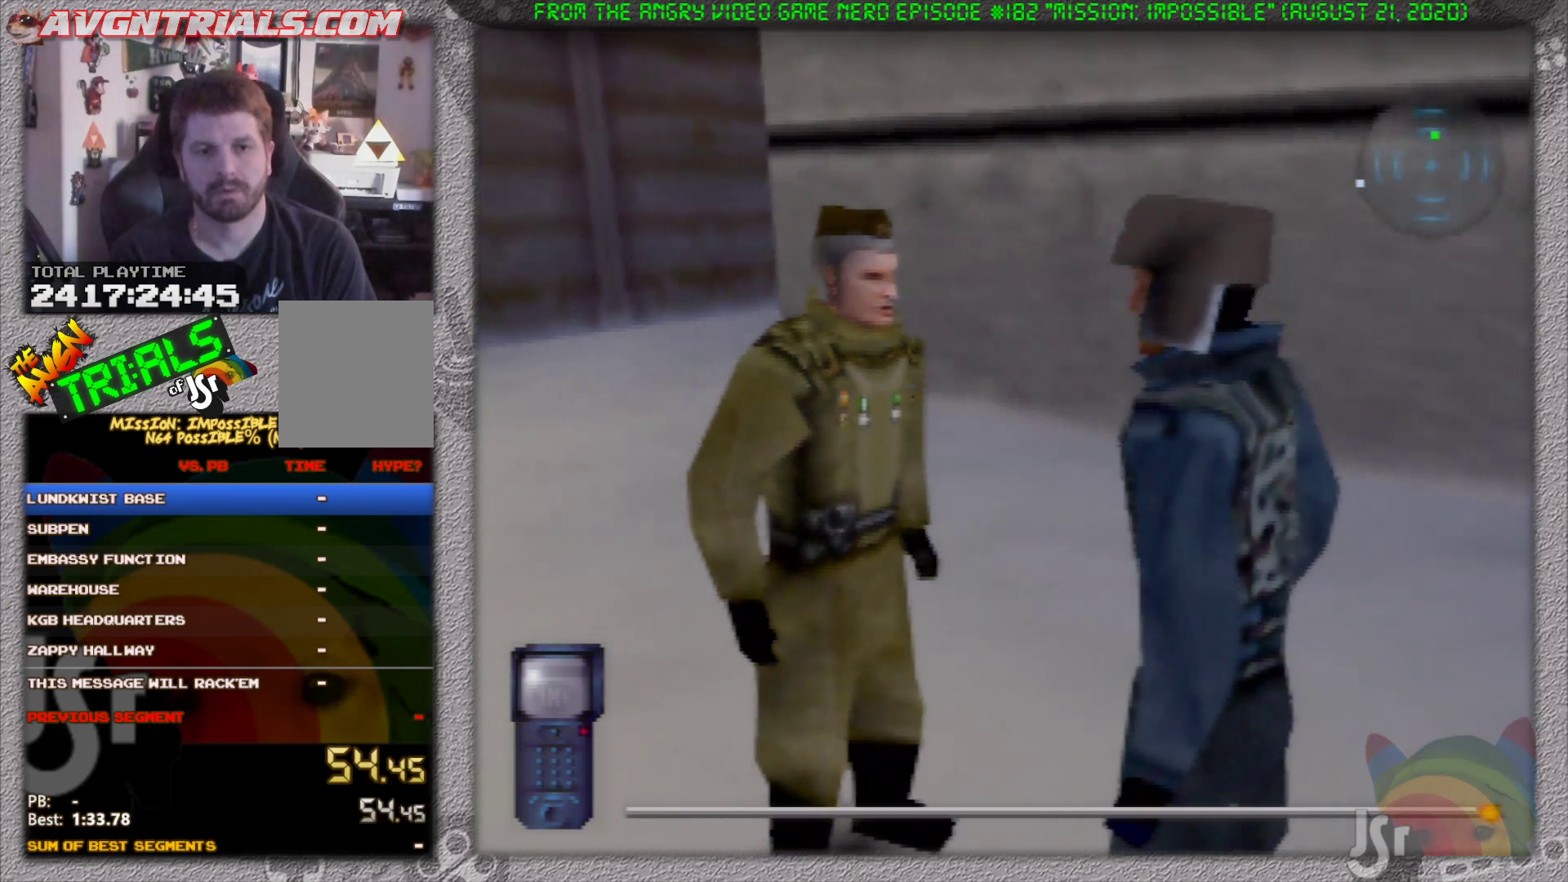
{"buttons": [], "left_stick": "right", "events": []}
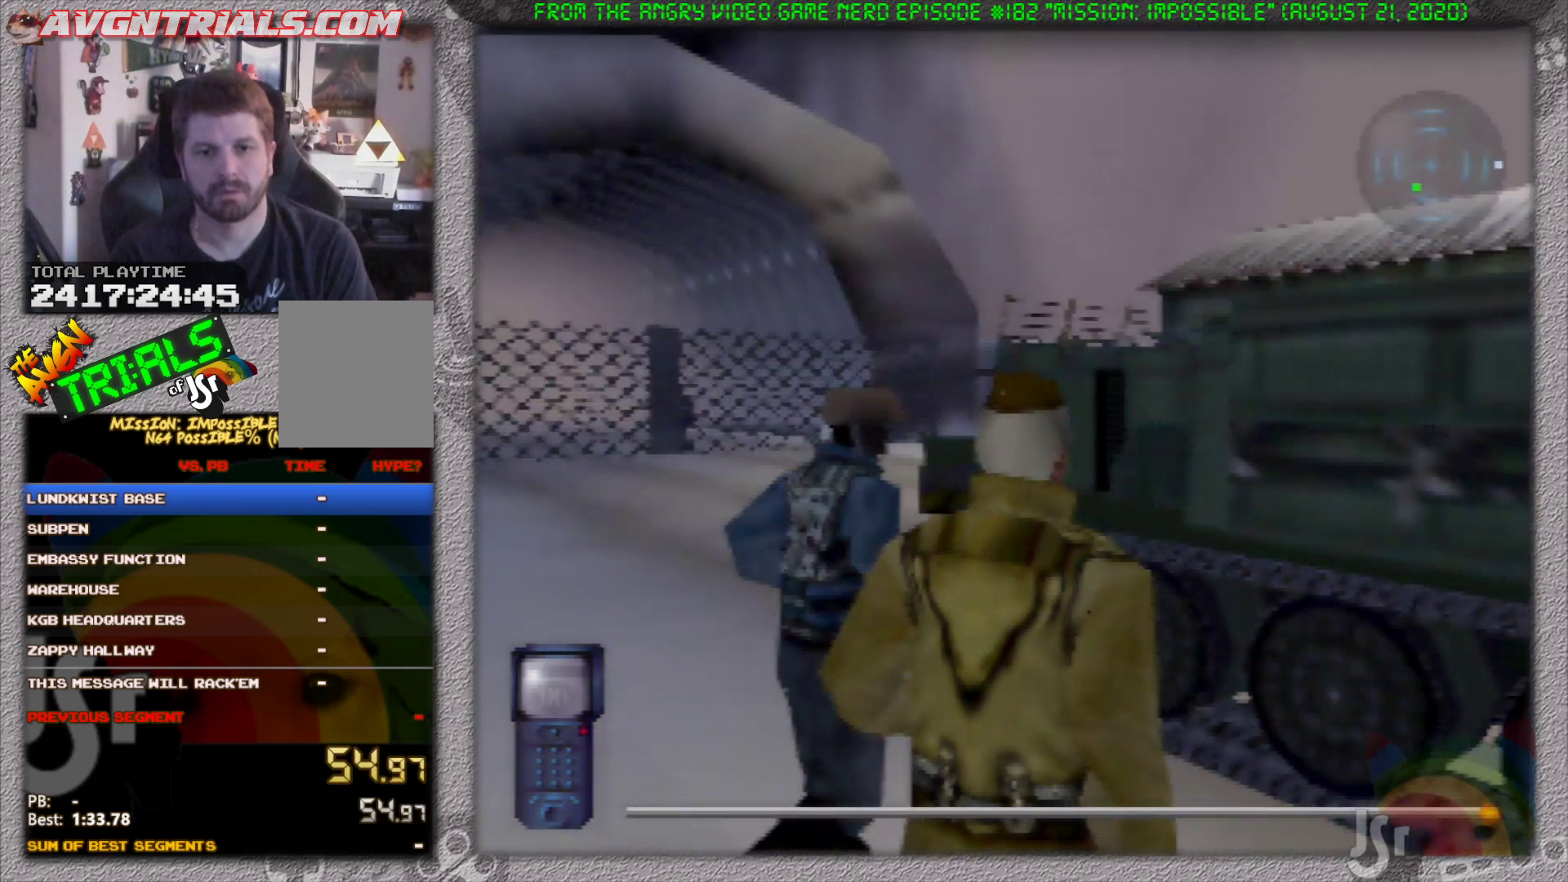
{"buttons": [], "left_stick": "up", "events": [[167, "left_stick", "up-right"], [317, "left_stick", "up"]]}
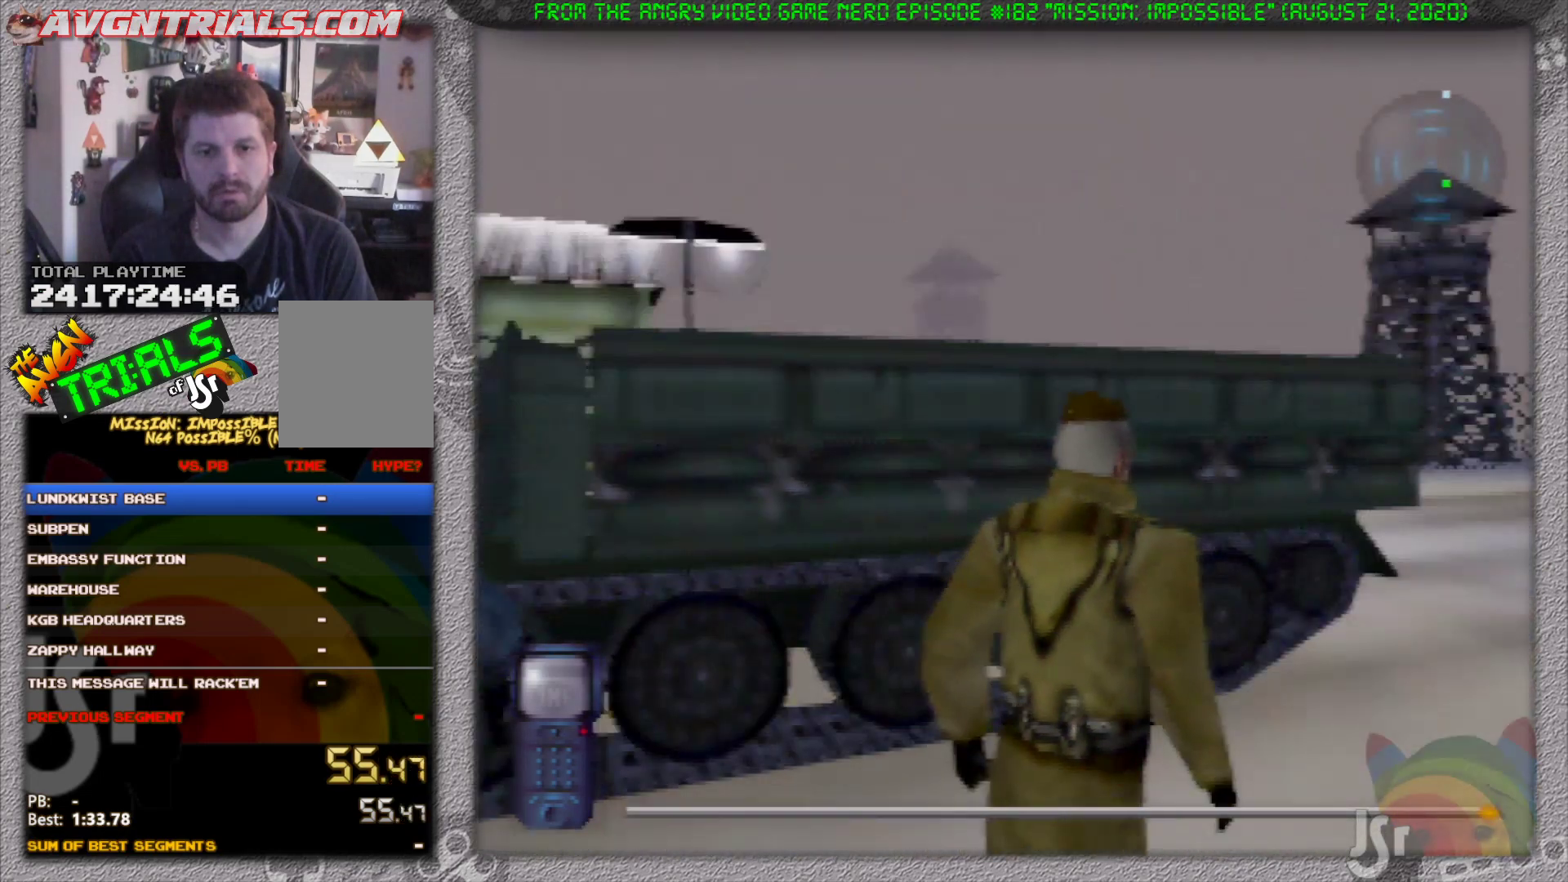
{"buttons": [], "left_stick": "up-left", "events": [[100, "left_stick", "up-right"], [200, "left_stick", "up"], [317, "left_stick", "up-left"]]}
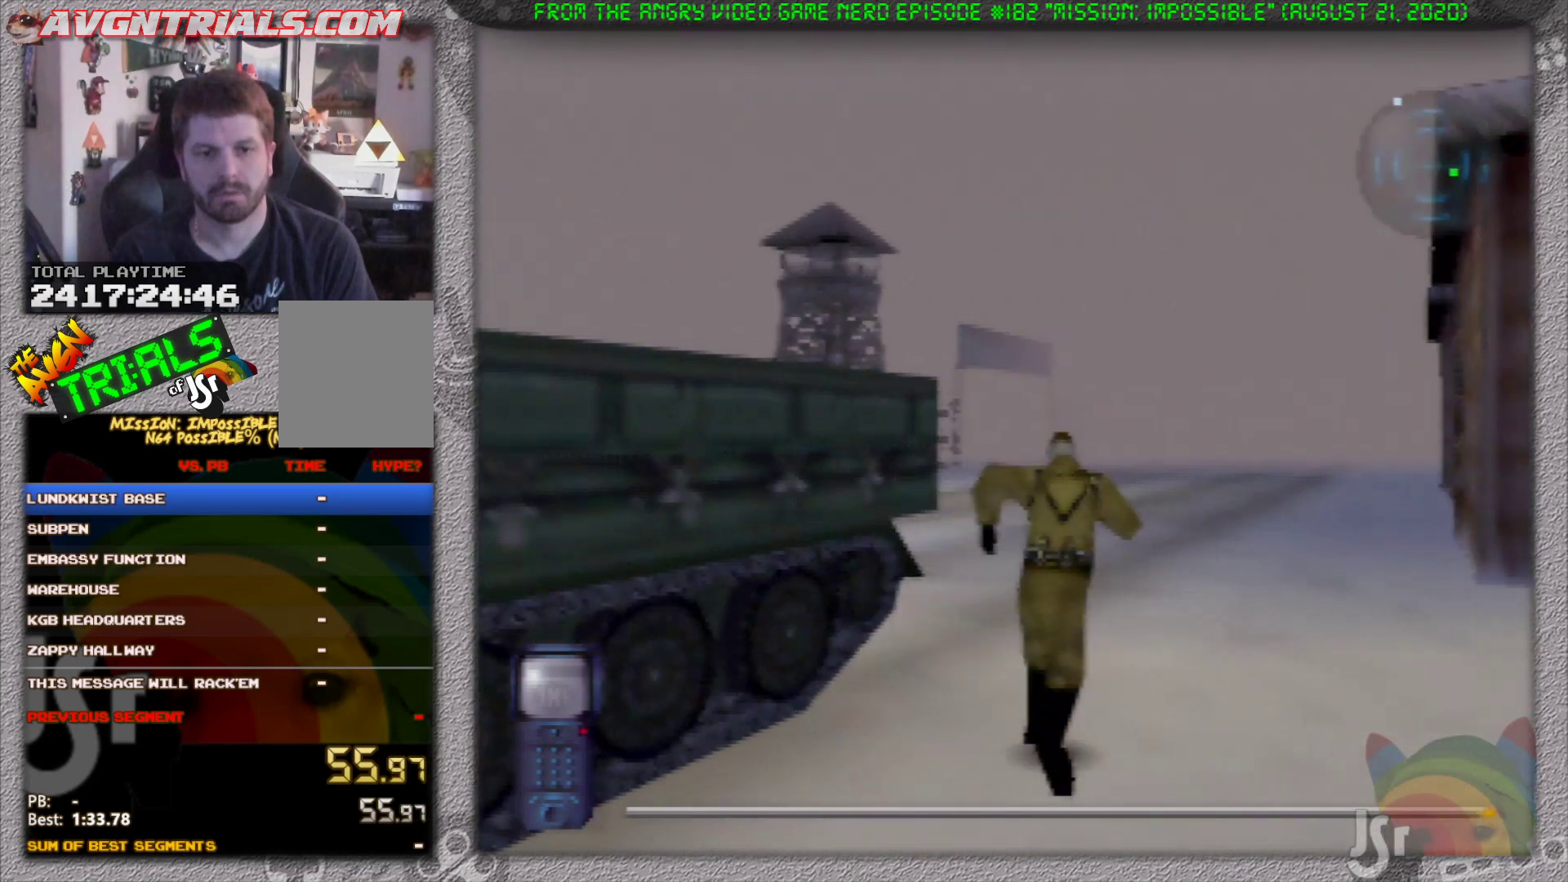
{"buttons": [], "left_stick": "up-left", "events": []}
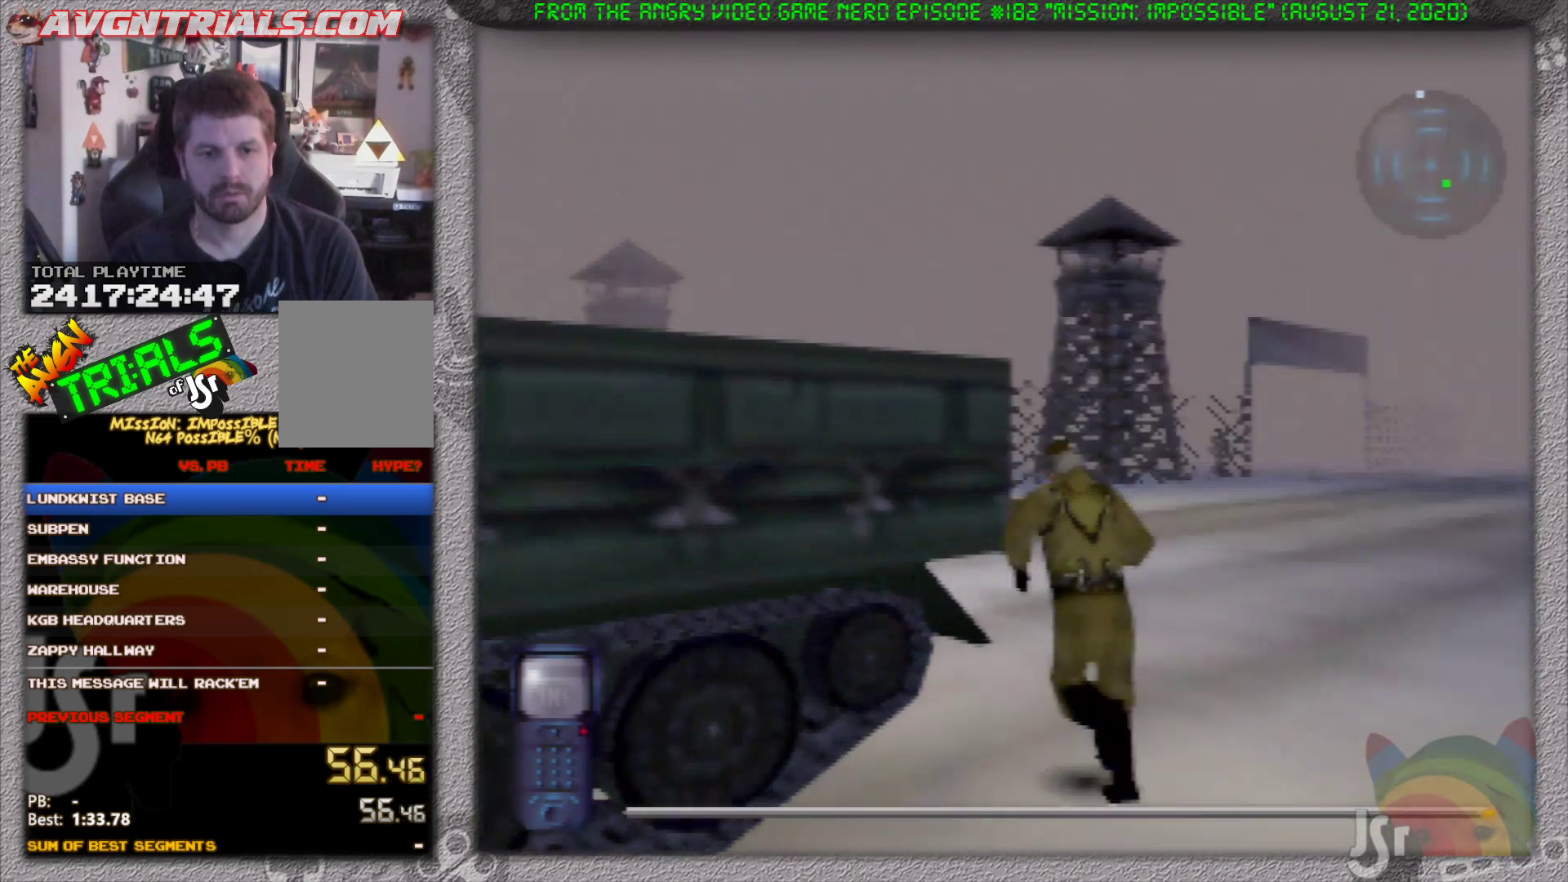
{"buttons": [], "left_stick": "up-right", "events": [[67, "left_stick", "up-right"], [200, "left_stick", "up"], [317, "left_stick", "up-left"], [450, "left_stick", "up-right"]]}
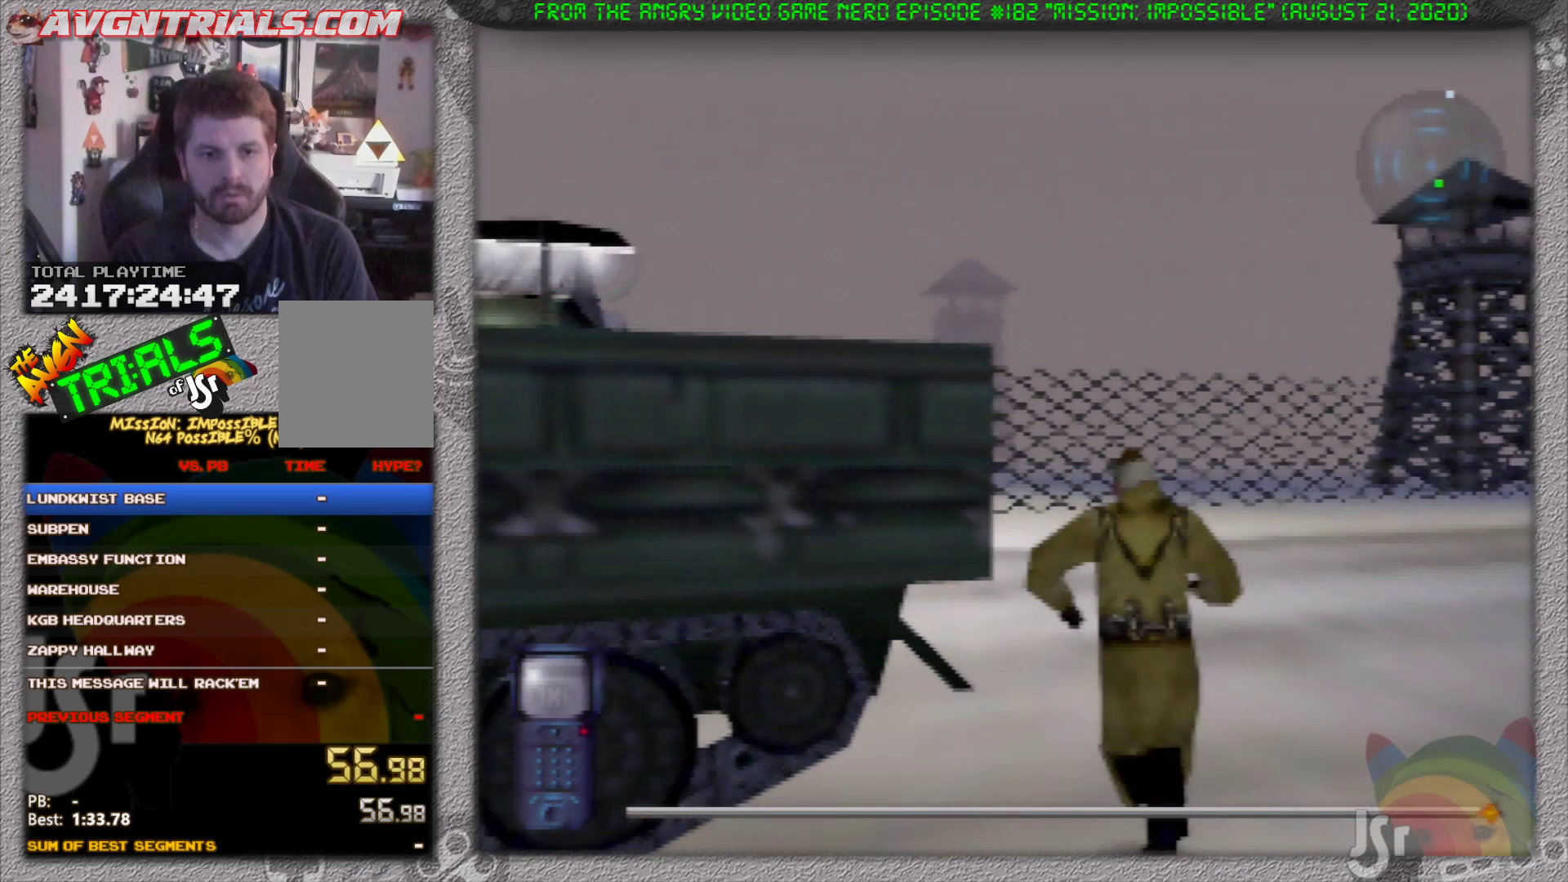
{"buttons": [], "left_stick": "left", "events": [[83, "left_stick", "up-left"], [183, "left_stick", "left"]]}
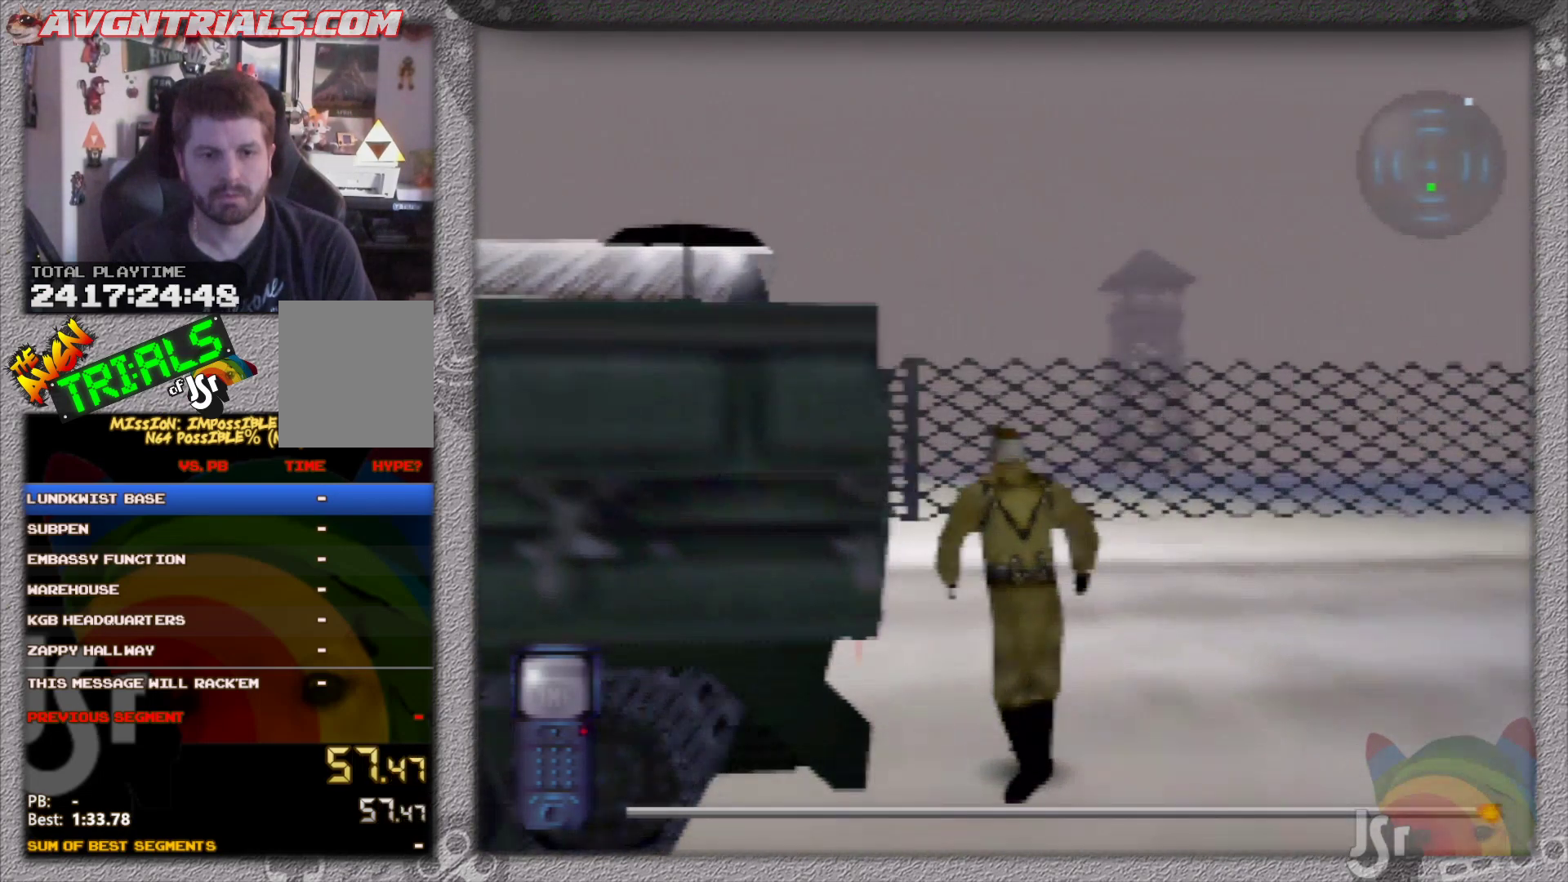
{"buttons": [], "left_stick": "center", "events": [[317, "left_stick", "center"]]}
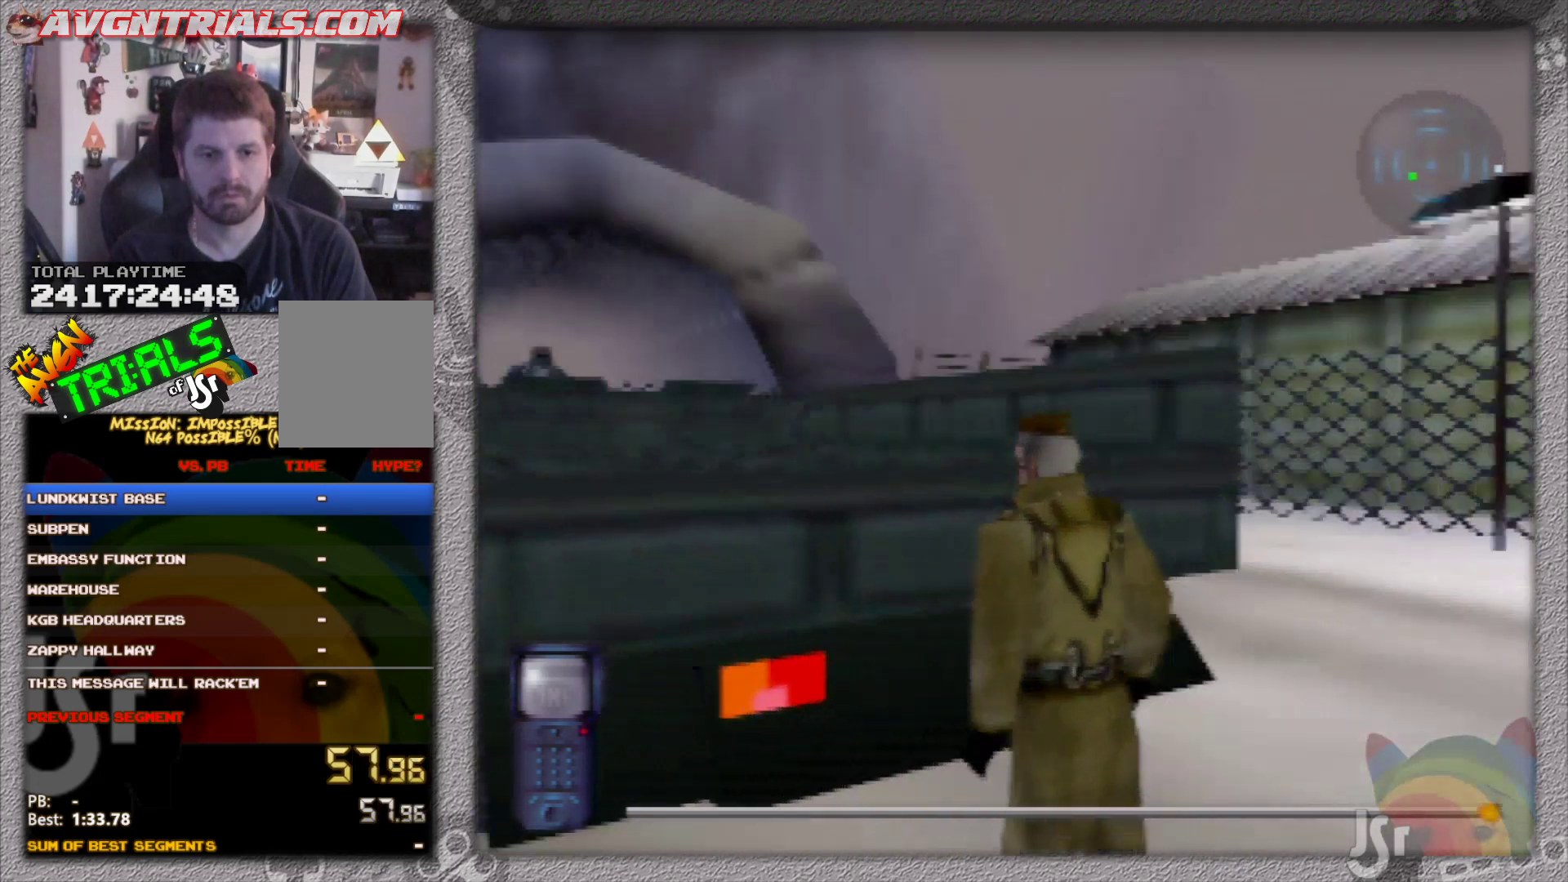
{"buttons": [], "left_stick": "up-left", "events": [[183, "left_stick", "right"], [333, "left_stick", "up"], [400, "left_stick", "up-left"]]}
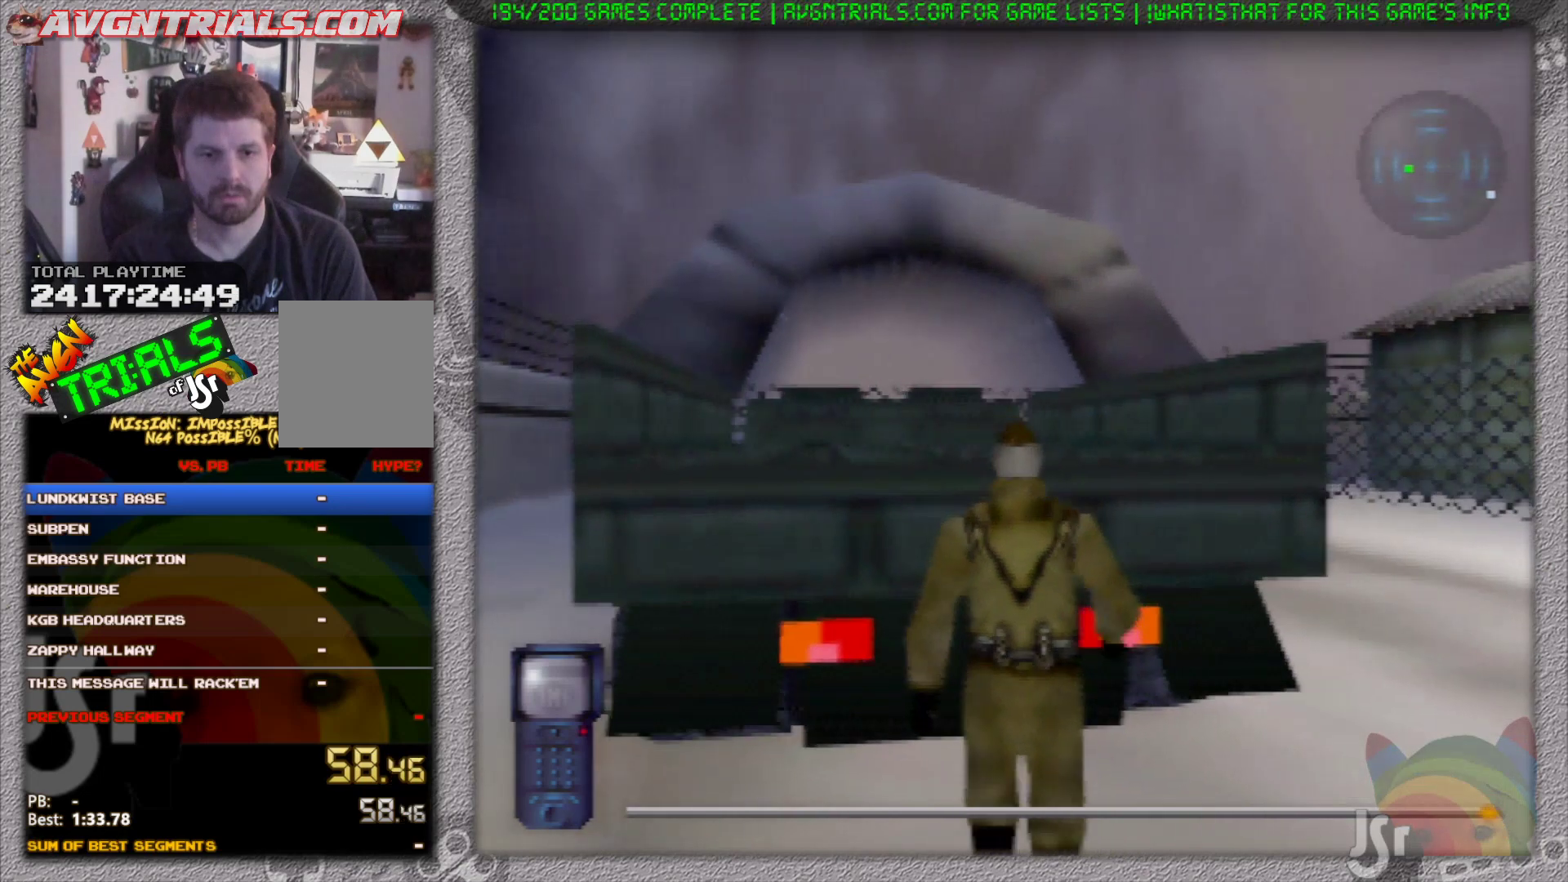
{"buttons": [], "left_stick": "center", "events": [[33, "left_stick", "center"]]}
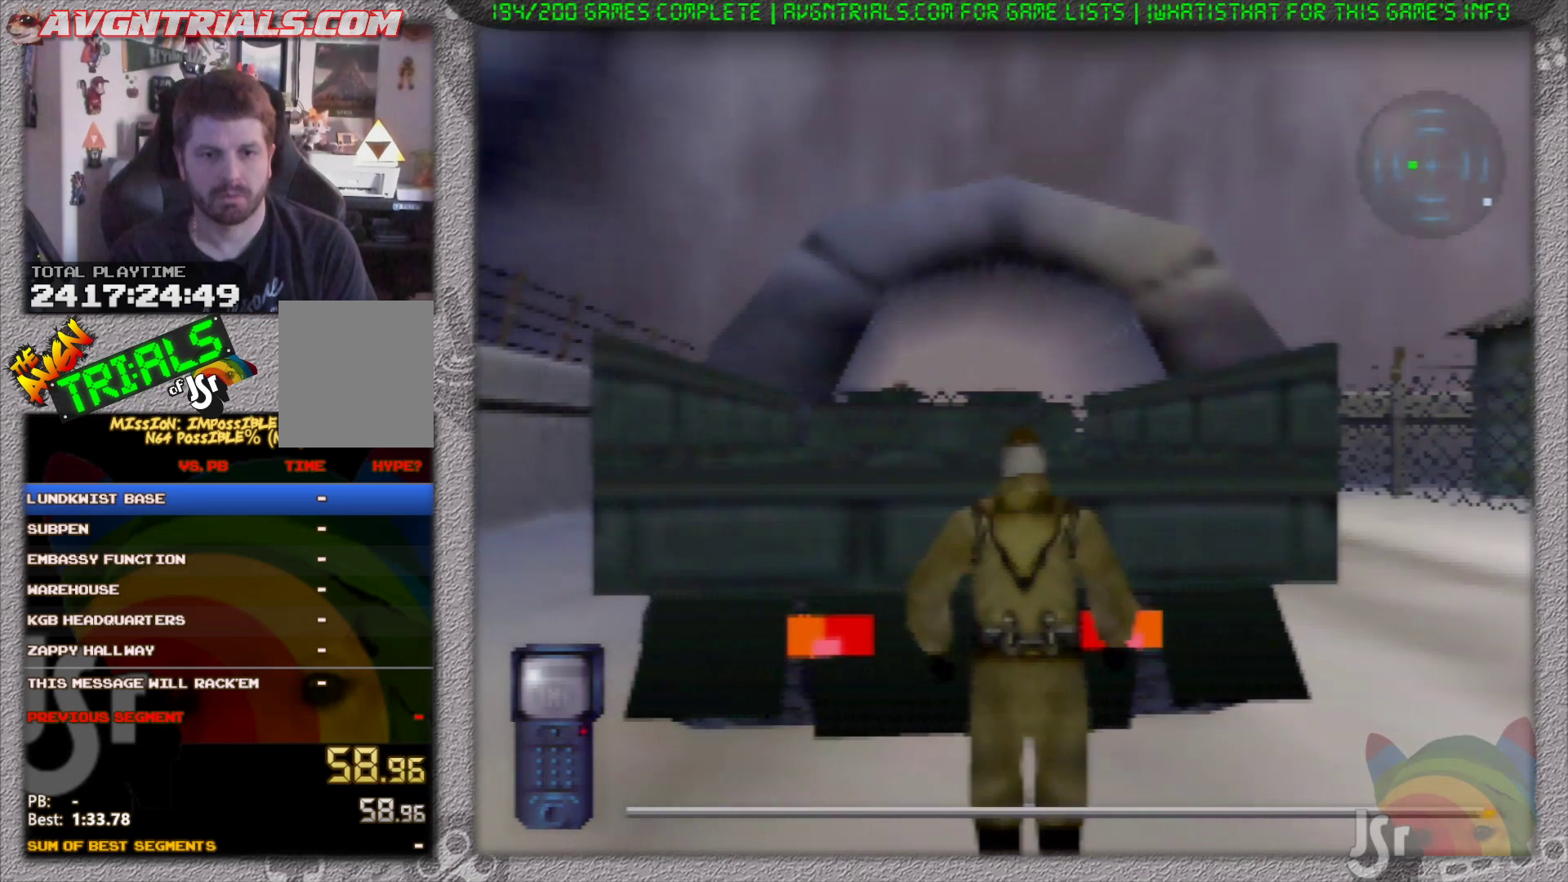
{"buttons": [], "left_stick": "center", "events": []}
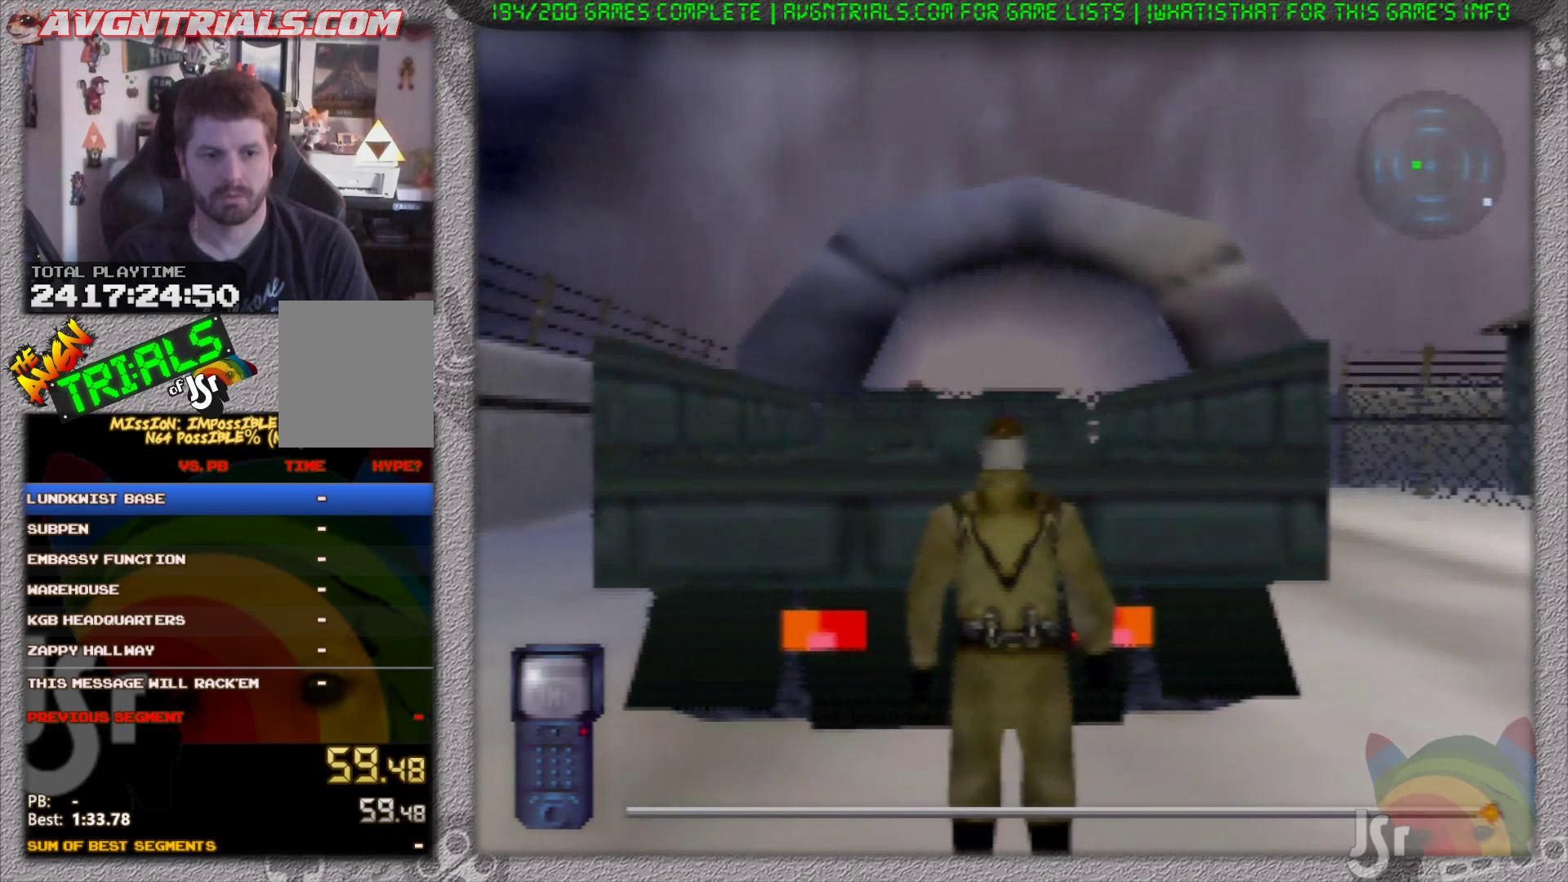
{"buttons": [], "left_stick": "center", "events": [[200, "A", "down"], [317, "A", "up"]]}
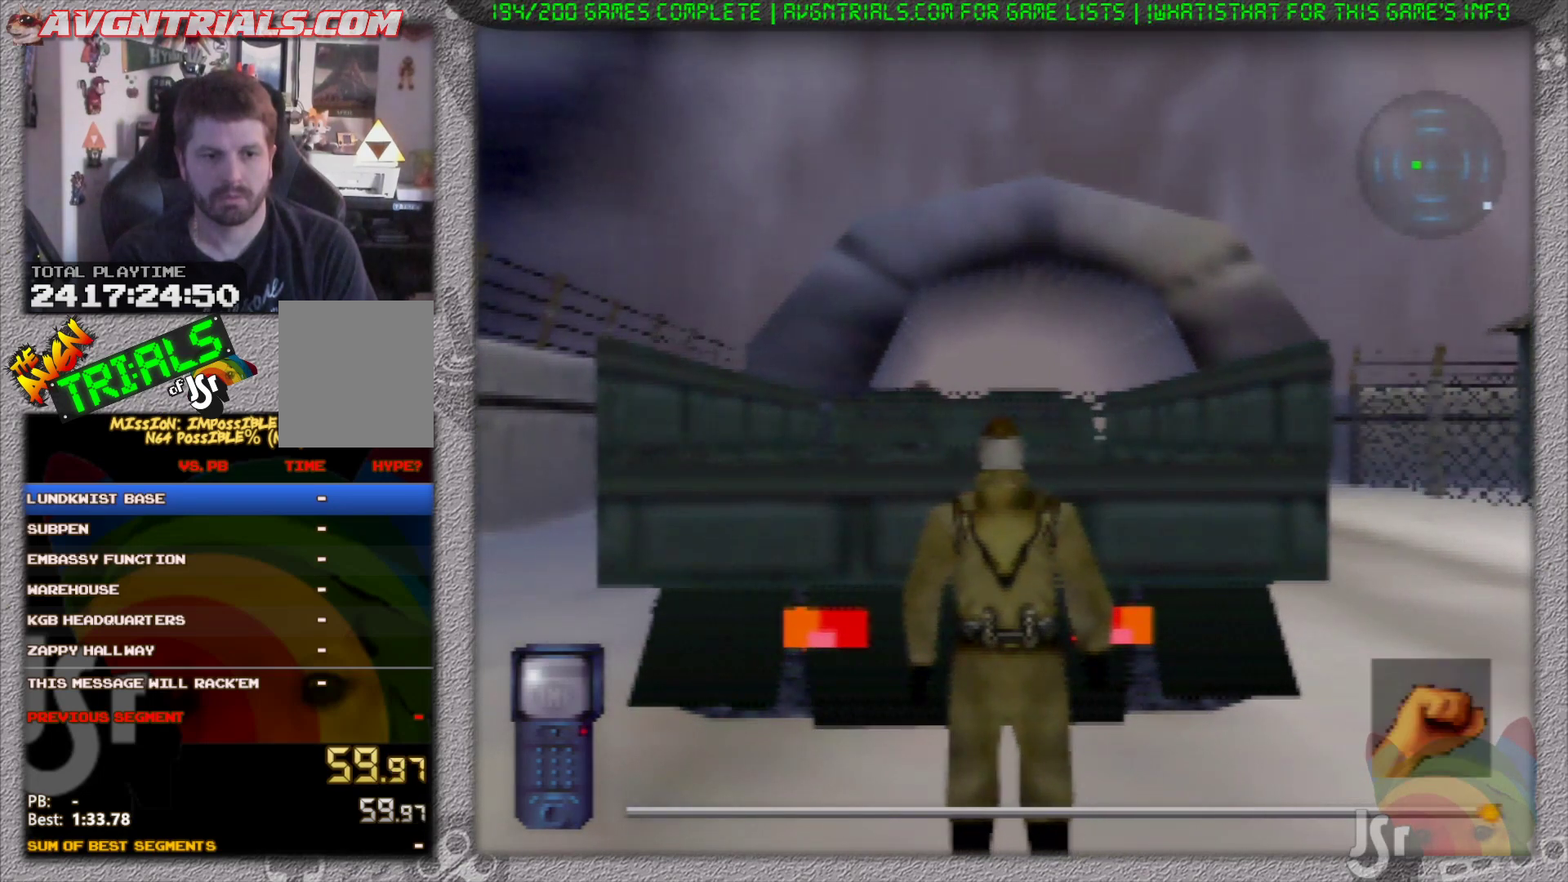
{"buttons": [], "left_stick": "center", "events": [[133, "A", "down"], [250, "A", "up"]]}